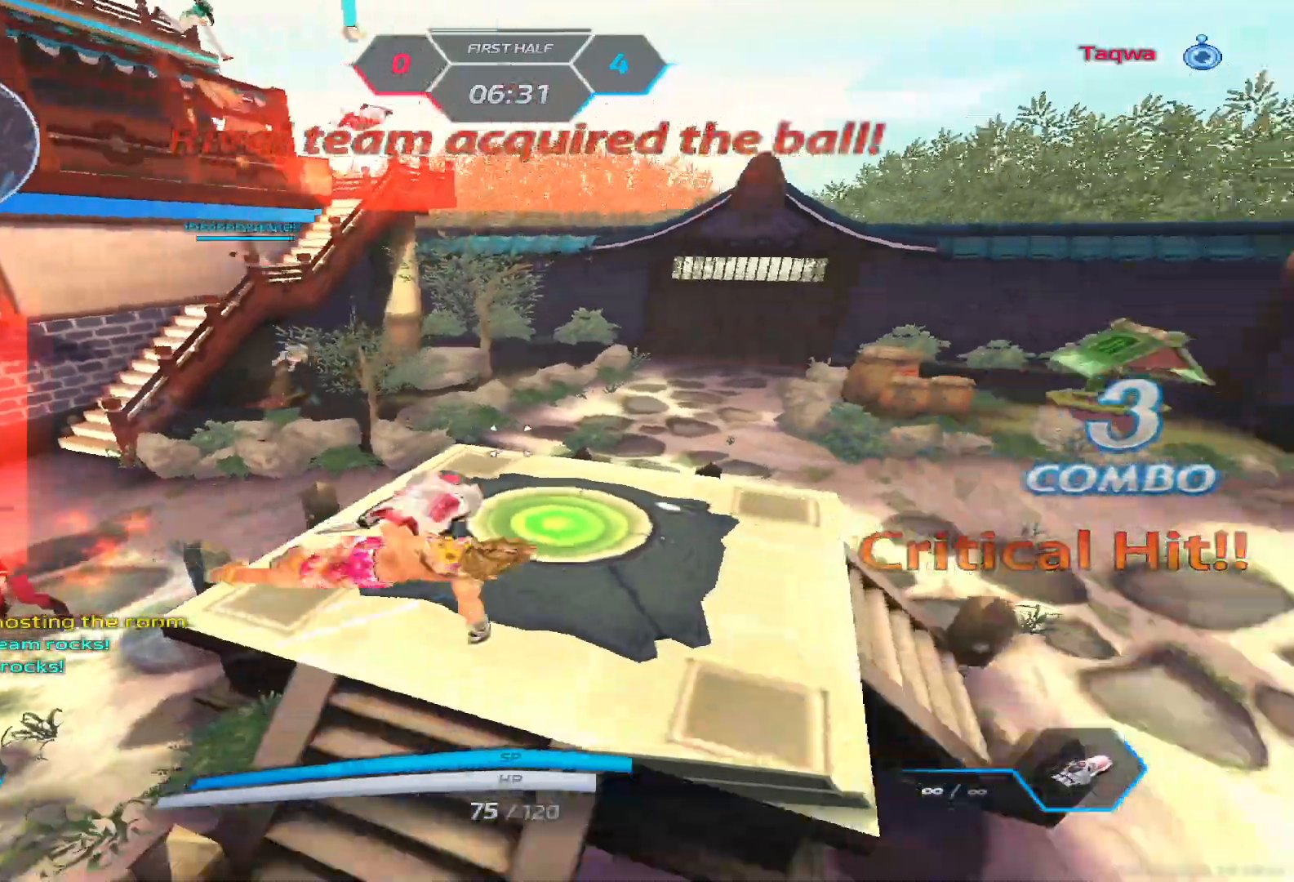
Gameplay with keyboard; each line is a JSON object with the keys held at the frame after it. "events" lists presses ("down") and releases ("up") of "1", "2", "3", "4", "5", "a", "alt", "b", "c", "ctrl", "d", "e", "f", "g", "q", "r", "s", "shift", "space", "t", "tab", "v", "w", "x" and "z" between this image and that frame as [ms after this image, input, new state], when the widget could be followed in between. No other keys are recorded. Mouse input is not recorded.
{"keys": ["w"], "events": [[50, "w", "down"], [67, "a", "up"], [67, "space", "up"], [117, "w", "up"], [133, "w", "down"], [150, "space", "down"], [233, "space", "up"]]}
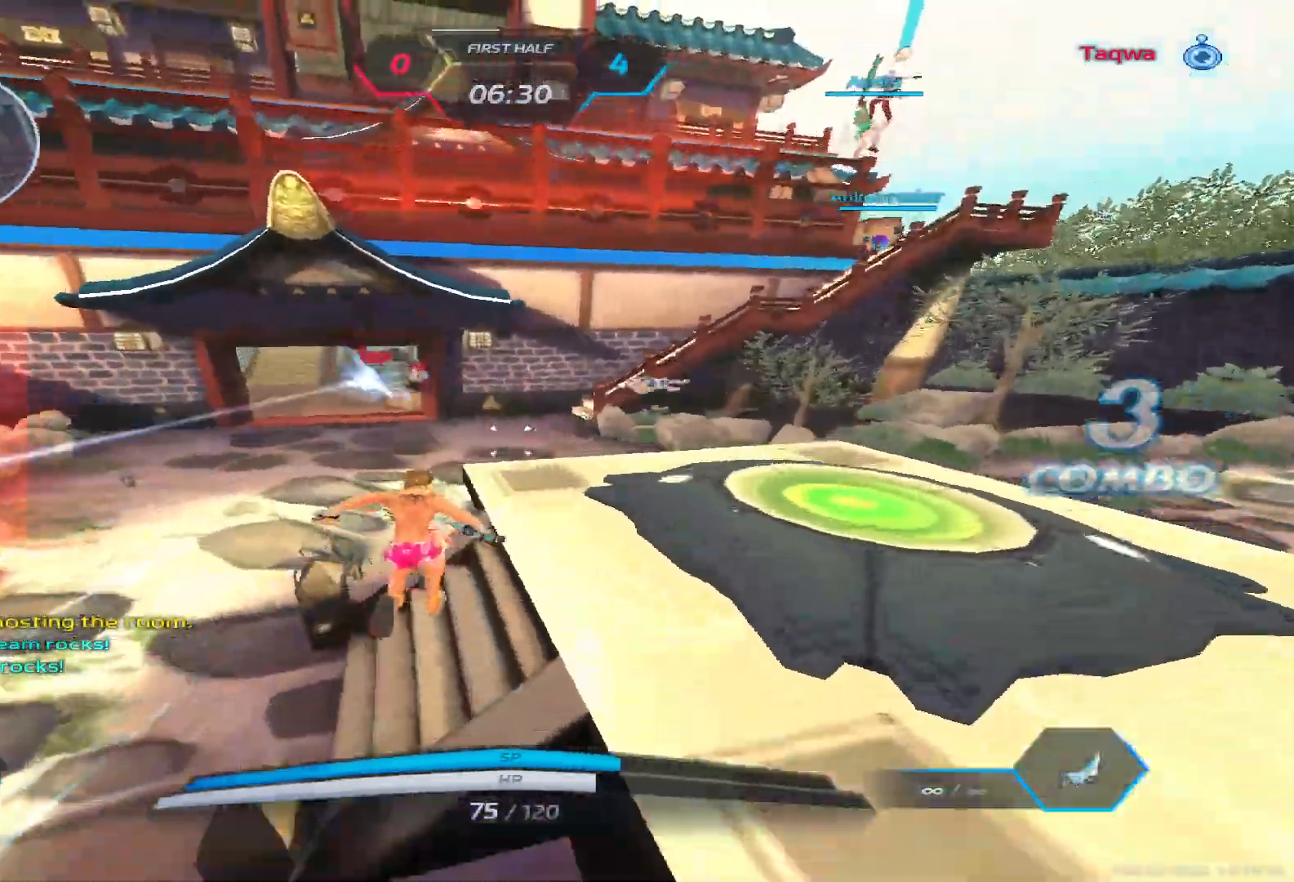
{"keys": ["space", "w"], "events": [[100, "space", "down"], [117, "a", "down"], [183, "w", "up"], [200, "space", "up"], [300, "space", "down"], [367, "space", "up"], [367, "w", "down"], [400, "a", "up"], [417, "w", "up"], [450, "space", "down"], [450, "w", "down"]]}
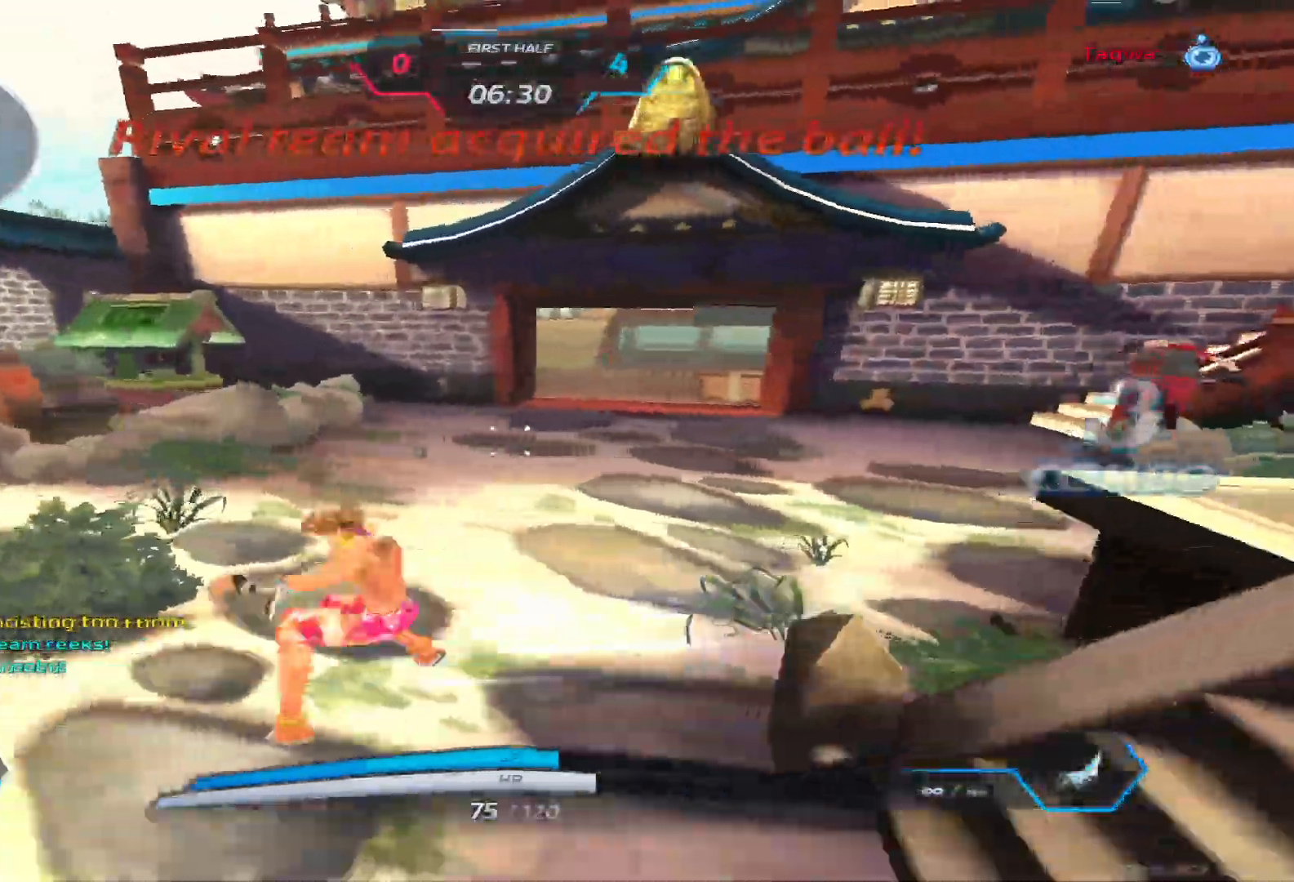
{"keys": ["w"], "events": [[67, "space", "up"]]}
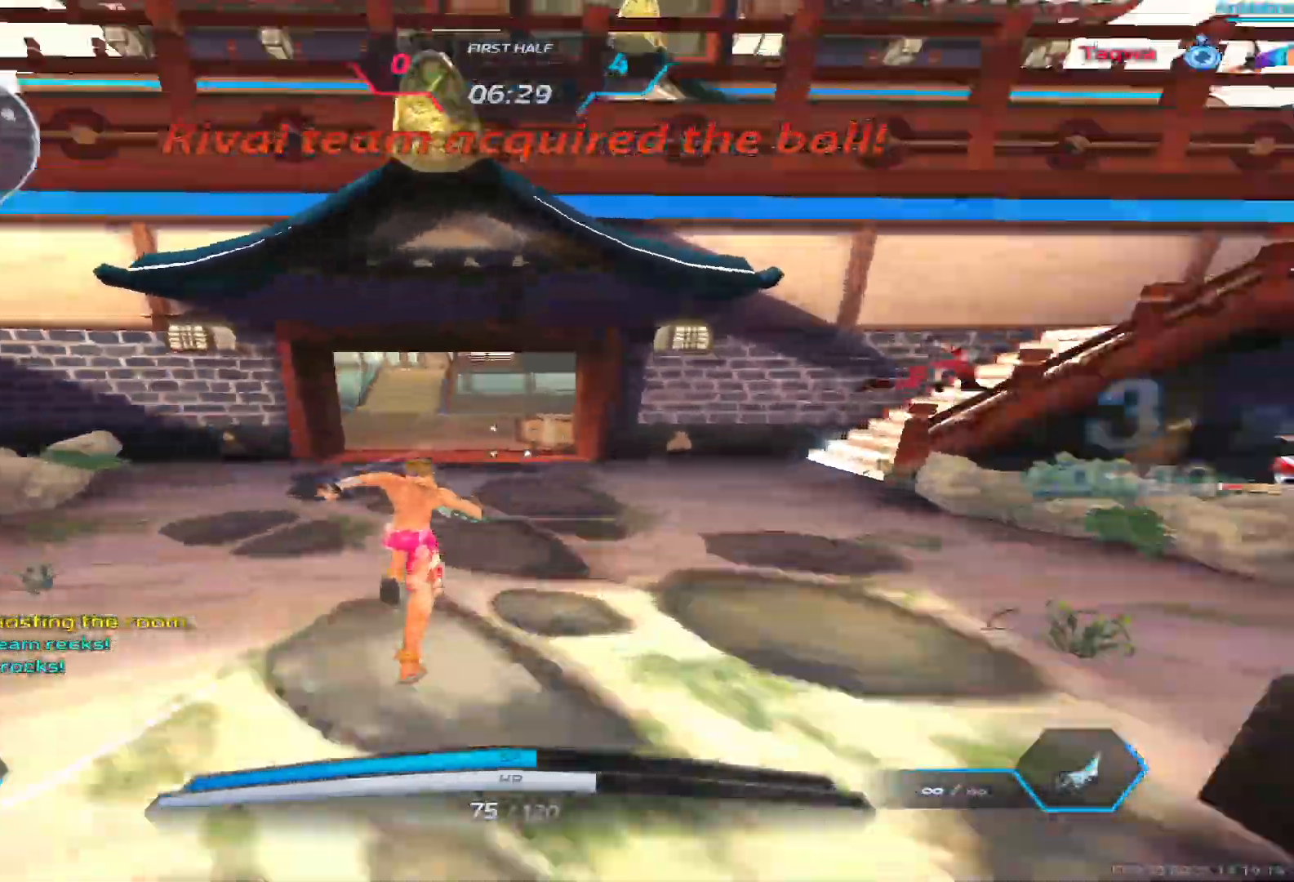
{"keys": ["w"], "events": [[400, "space", "down"], [400, "w", "up"], [450, "w", "down"], [500, "space", "up"]]}
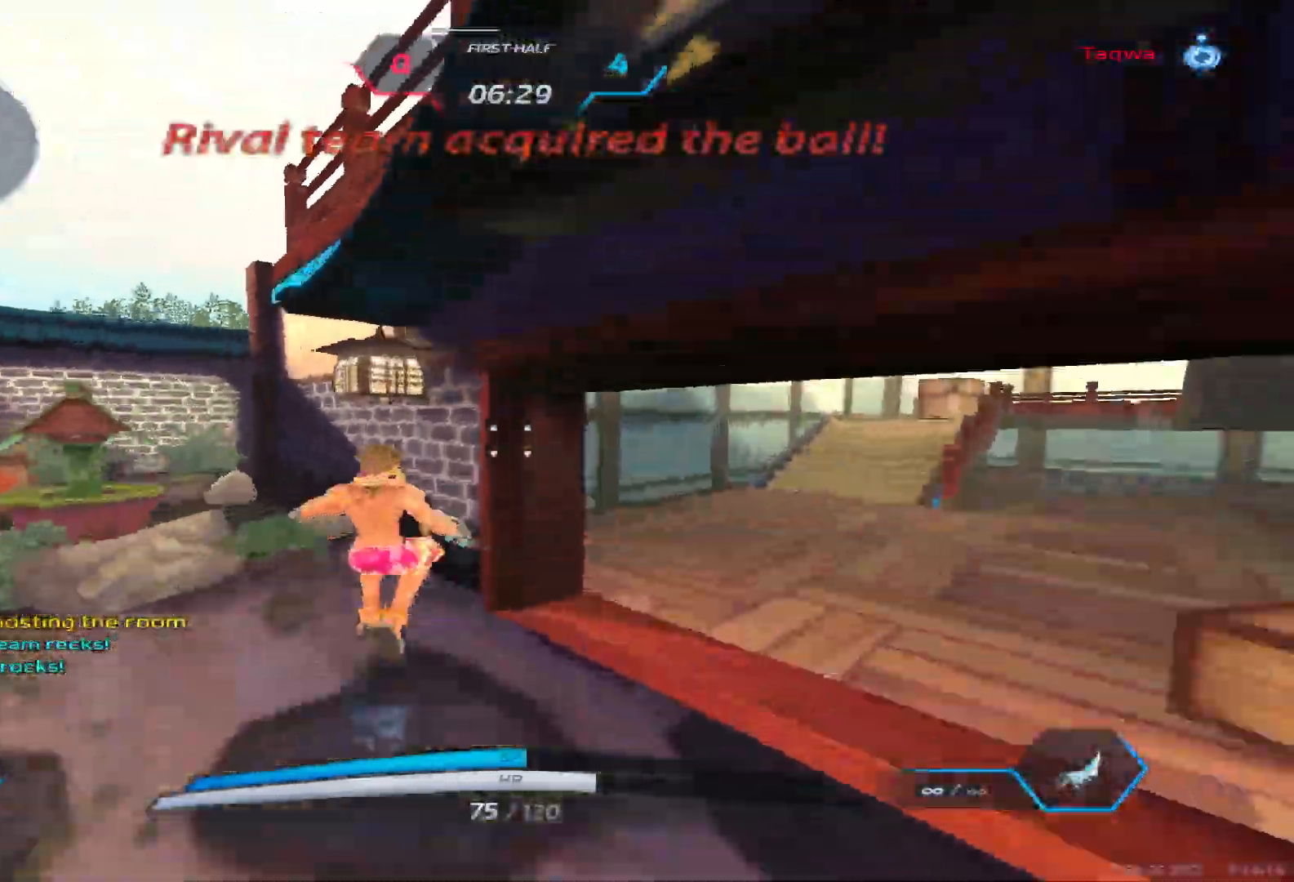
{"keys": ["s", "space"], "events": [[167, "w", "up"], [233, "w", "down"], [367, "s", "down"], [400, "space", "down"], [400, "w", "up"]]}
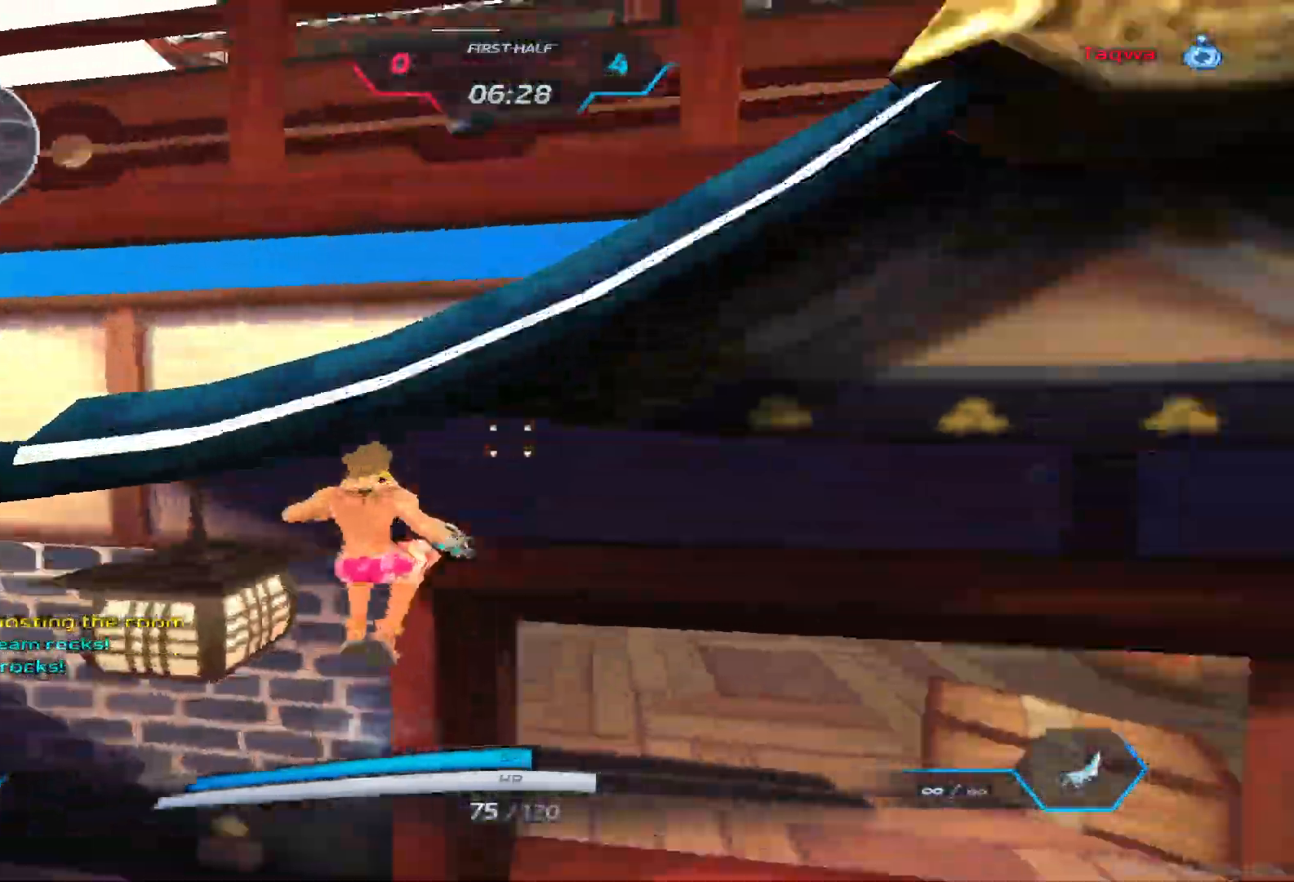
{"keys": ["w"], "events": [[17, "space", "up"], [33, "a", "down"], [83, "w", "down"], [133, "s", "up"], [150, "w", "up"], [217, "w", "down"], [333, "a", "up"]]}
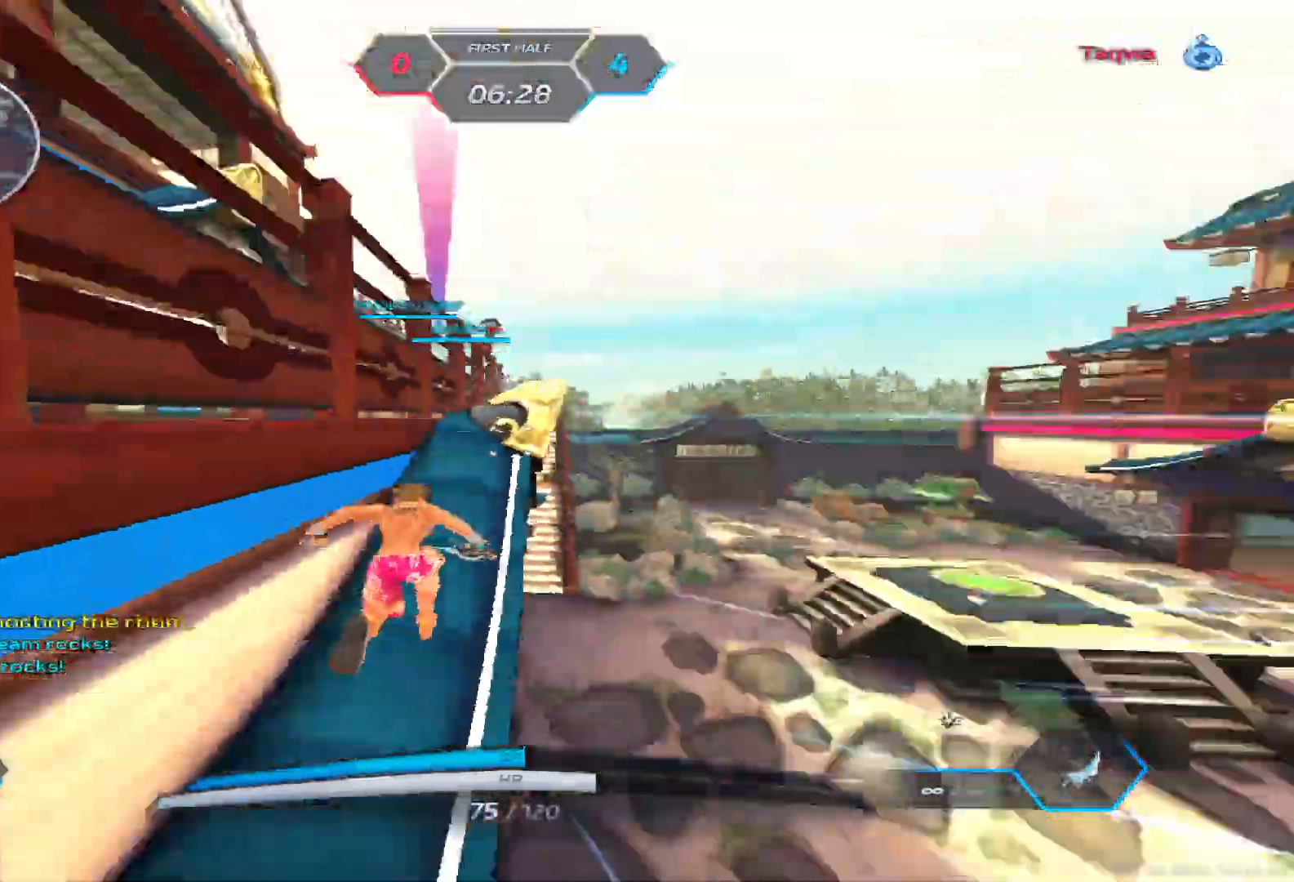
{"keys": ["a", "w"], "events": [[150, "space", "down"], [150, "w", "up"], [217, "w", "down"], [250, "space", "up"], [283, "w", "up"], [350, "w", "down"], [467, "a", "down"]]}
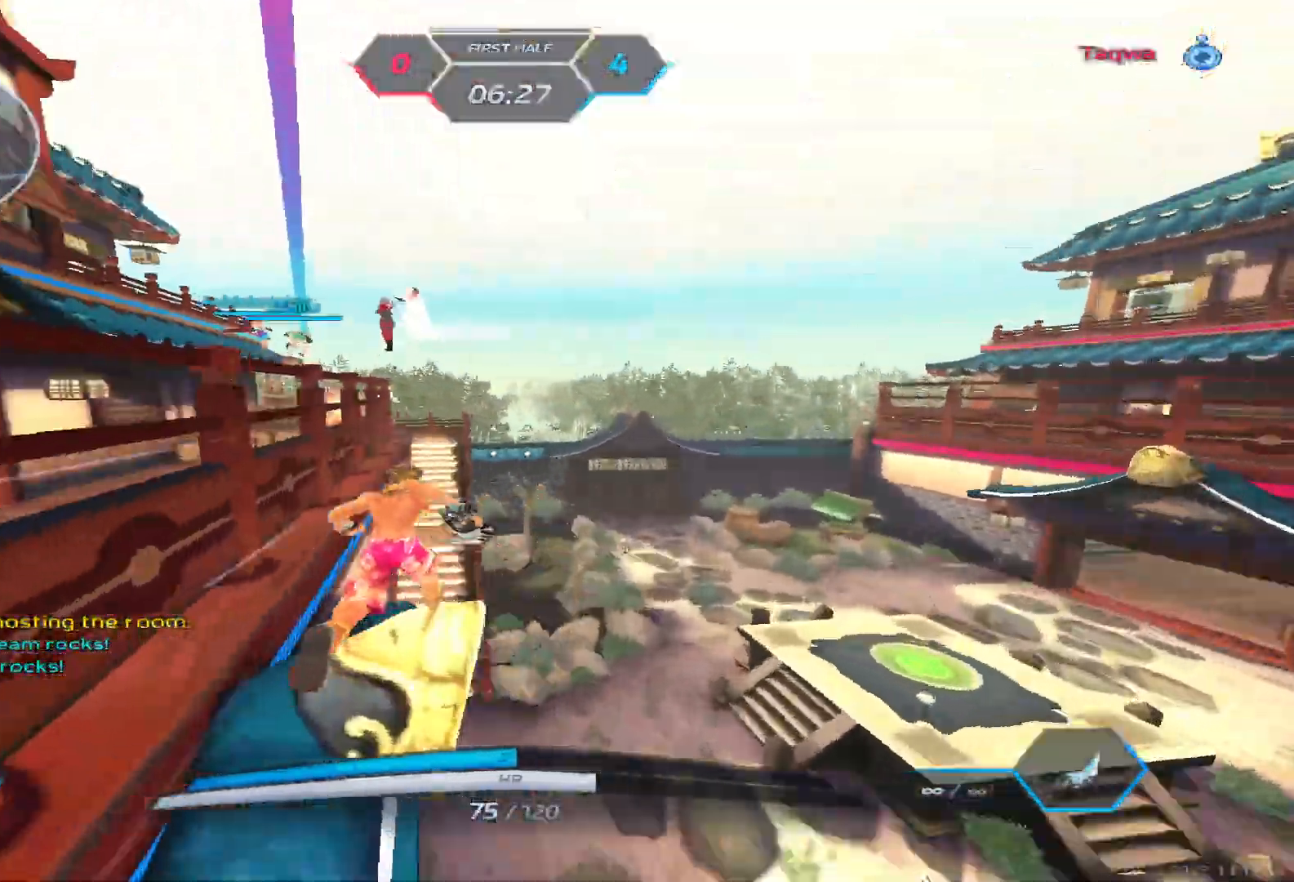
{"keys": ["a", "w"], "events": [[17, "space", "down"], [50, "w", "up"], [133, "space", "up"], [250, "w", "down"], [317, "w", "up"], [400, "w", "down"]]}
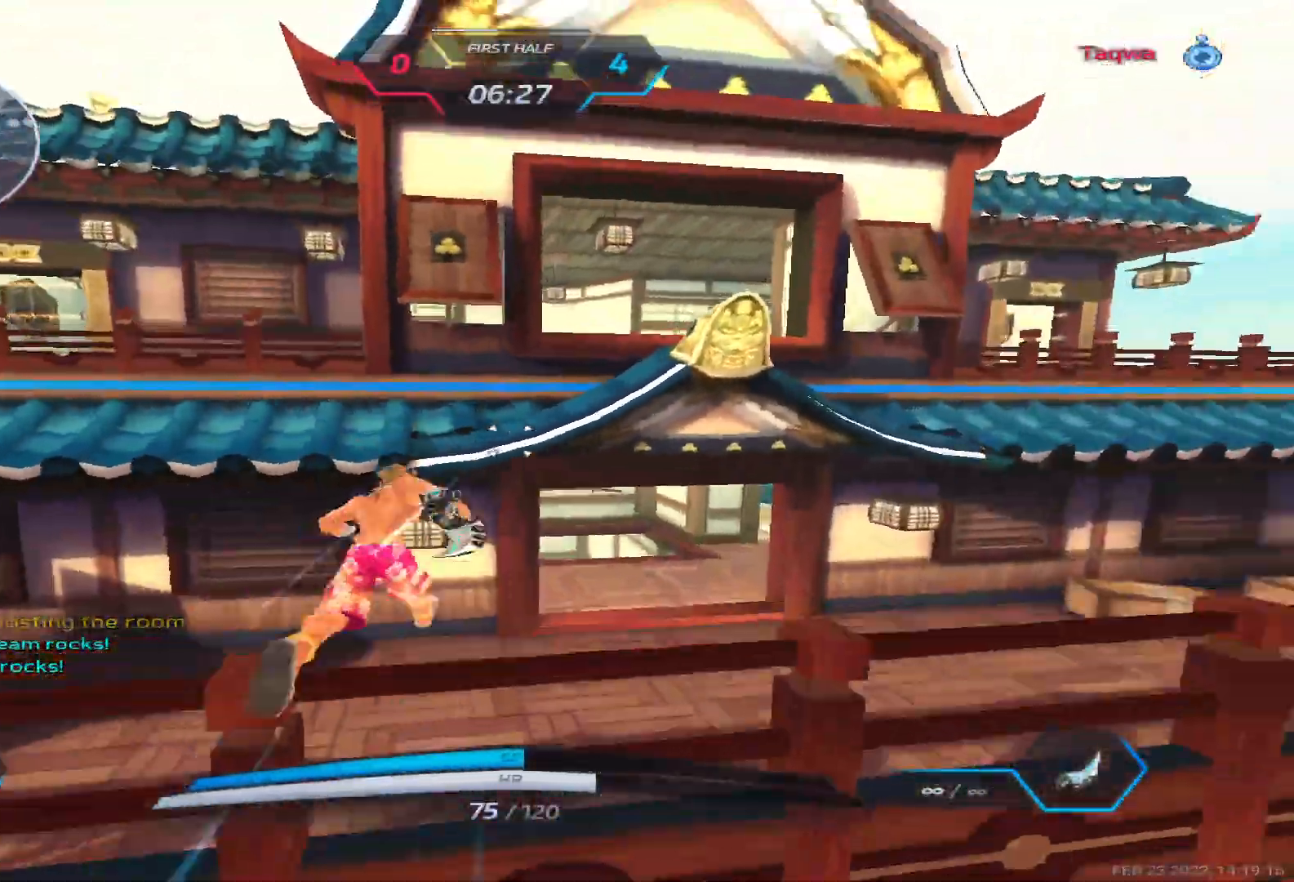
{"keys": ["a", "w"], "events": [[17, "space", "down"], [167, "space", "up"], [267, "w", "up"], [333, "w", "down"], [383, "w", "up"], [450, "w", "down"]]}
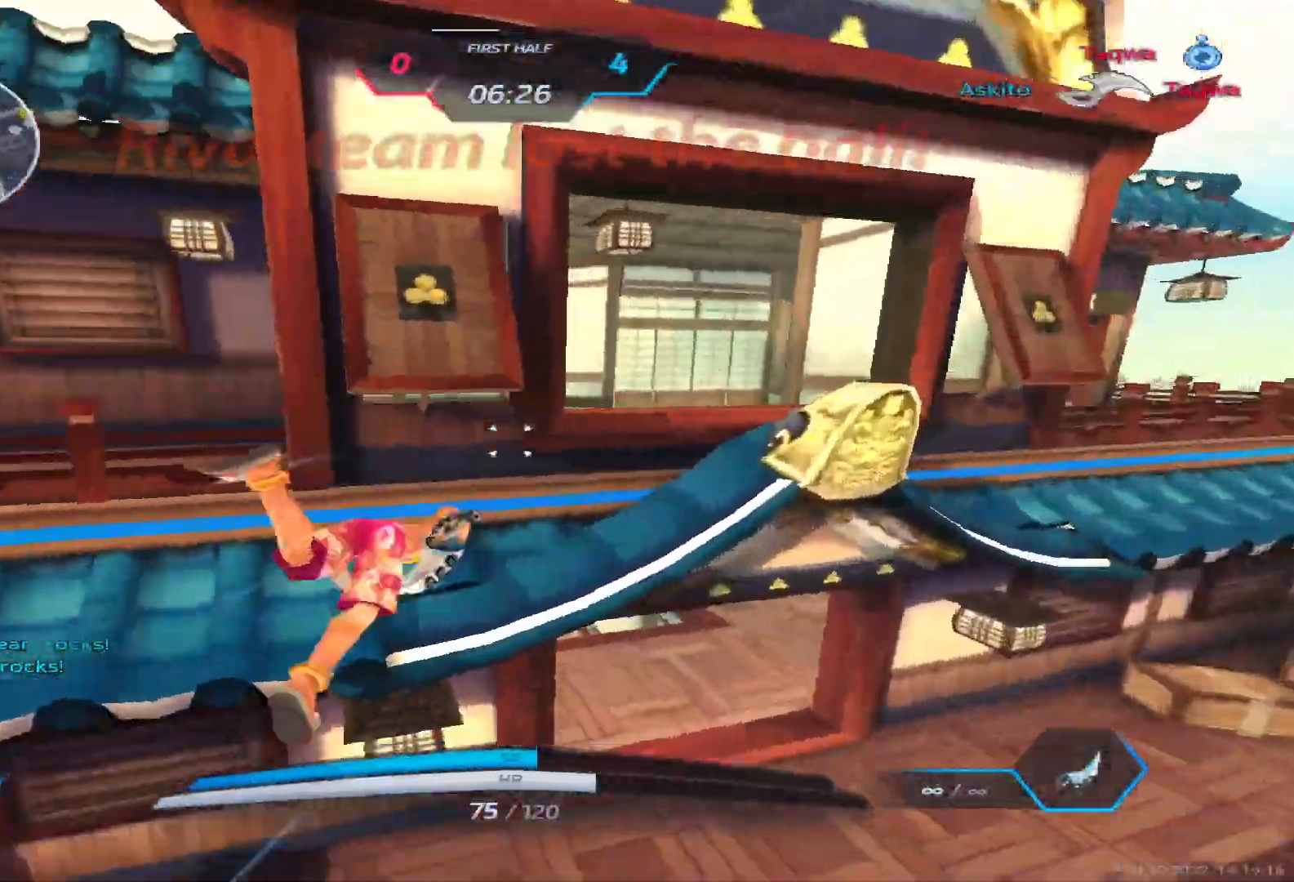
{"keys": ["a", "w"], "events": []}
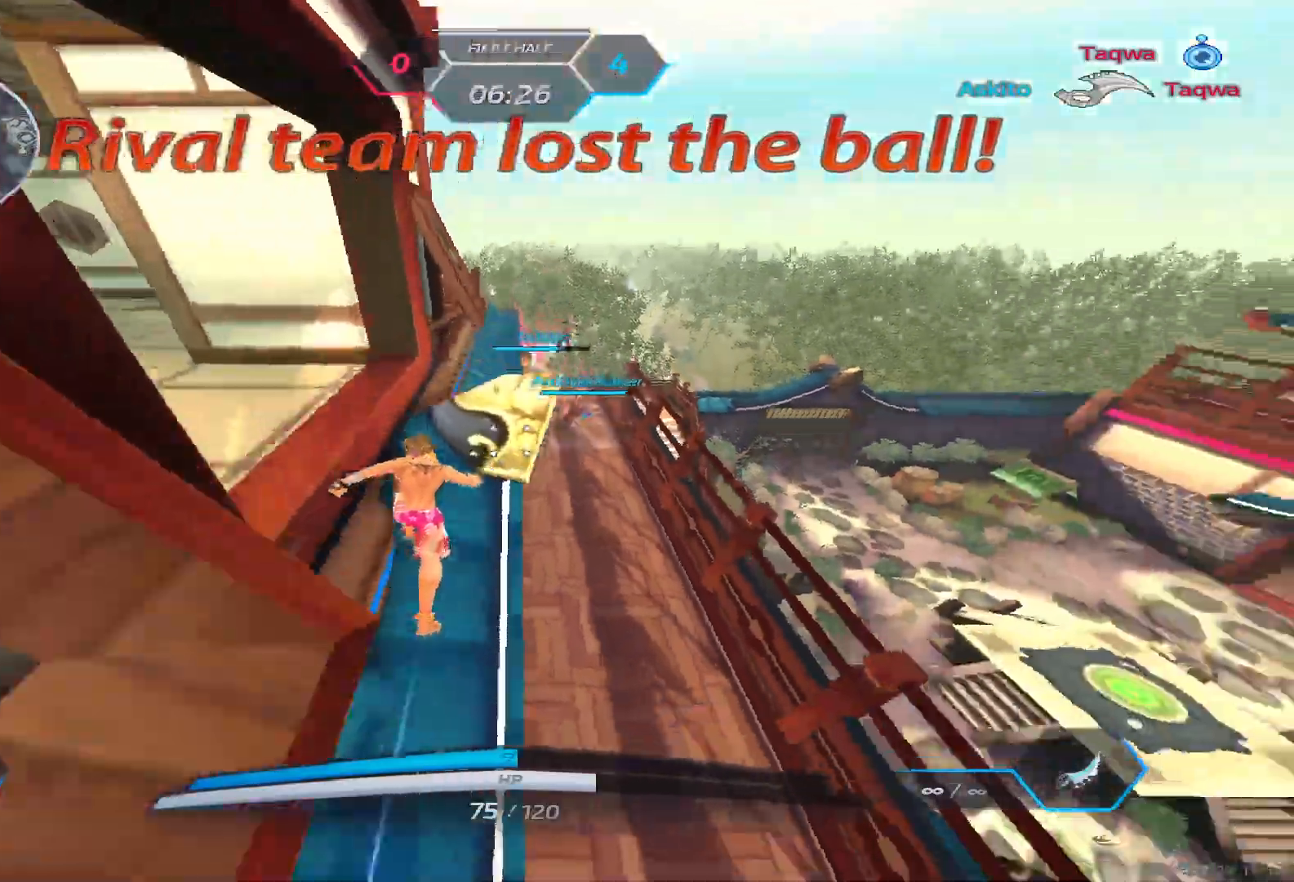
{"keys": ["d", "w"], "events": [[33, "a", "up"], [100, "d", "down"]]}
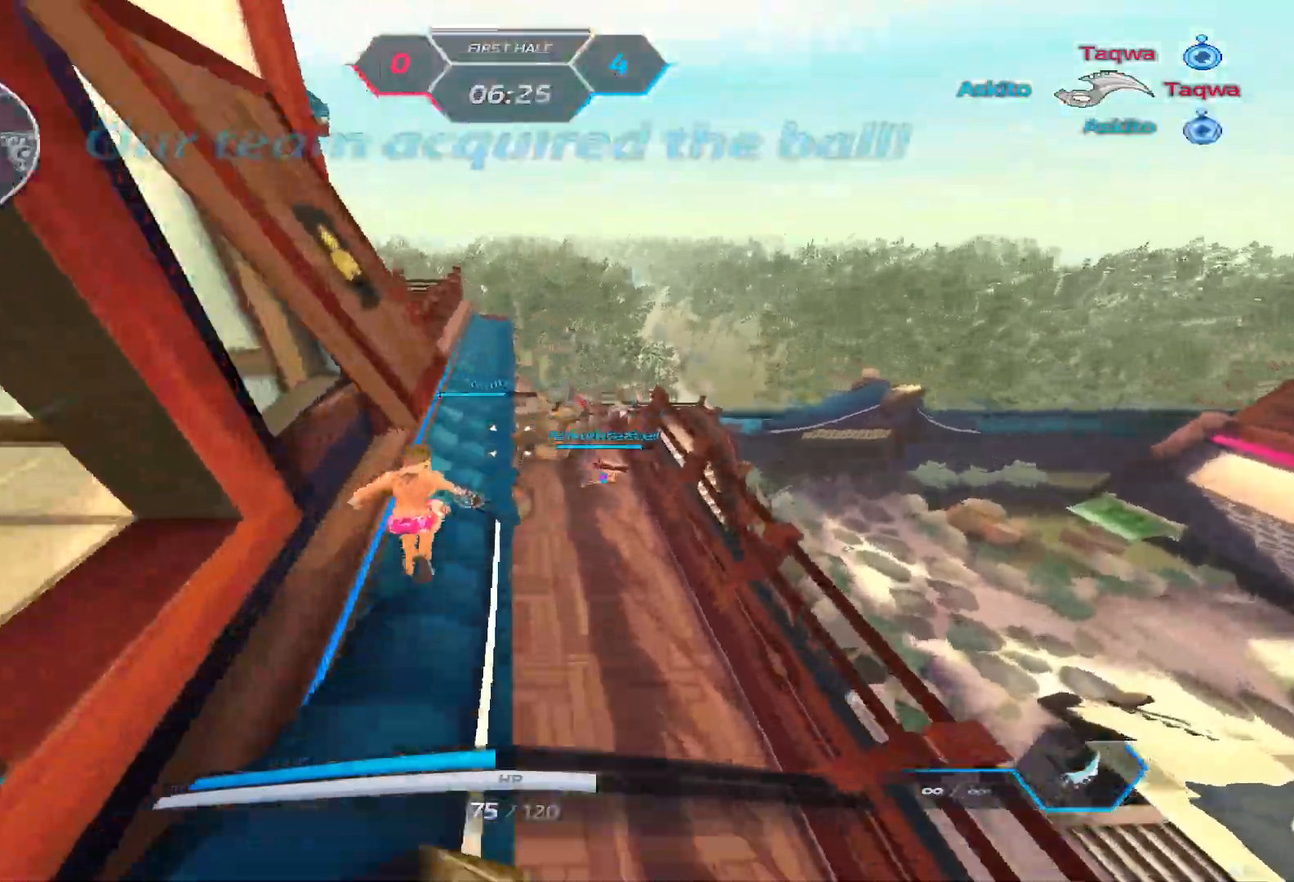
{"keys": ["d", "w"], "events": [[117, "d", "up"], [483, "d", "down"]]}
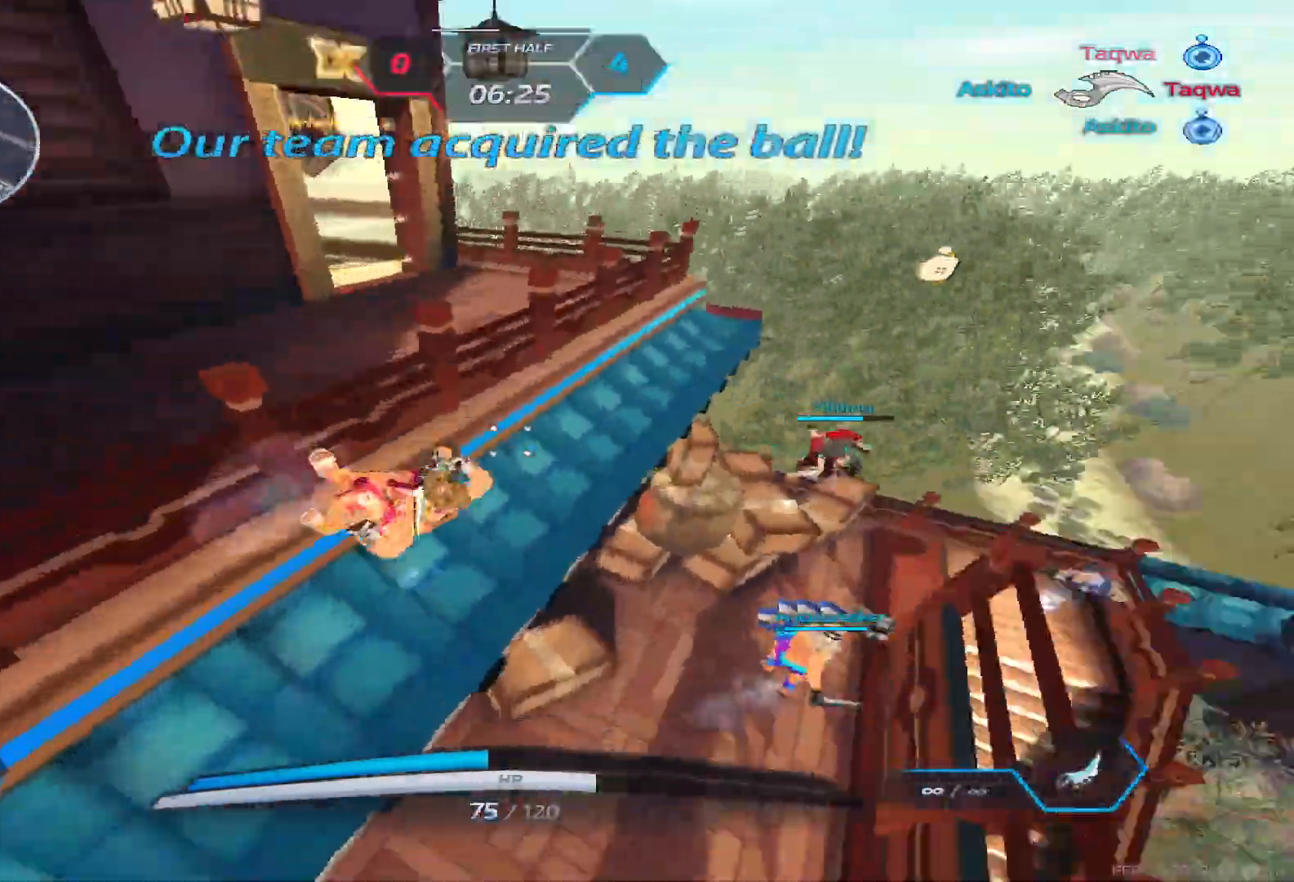
{"keys": ["d", "w"], "events": [[317, "2", "down"], [433, "2", "up"]]}
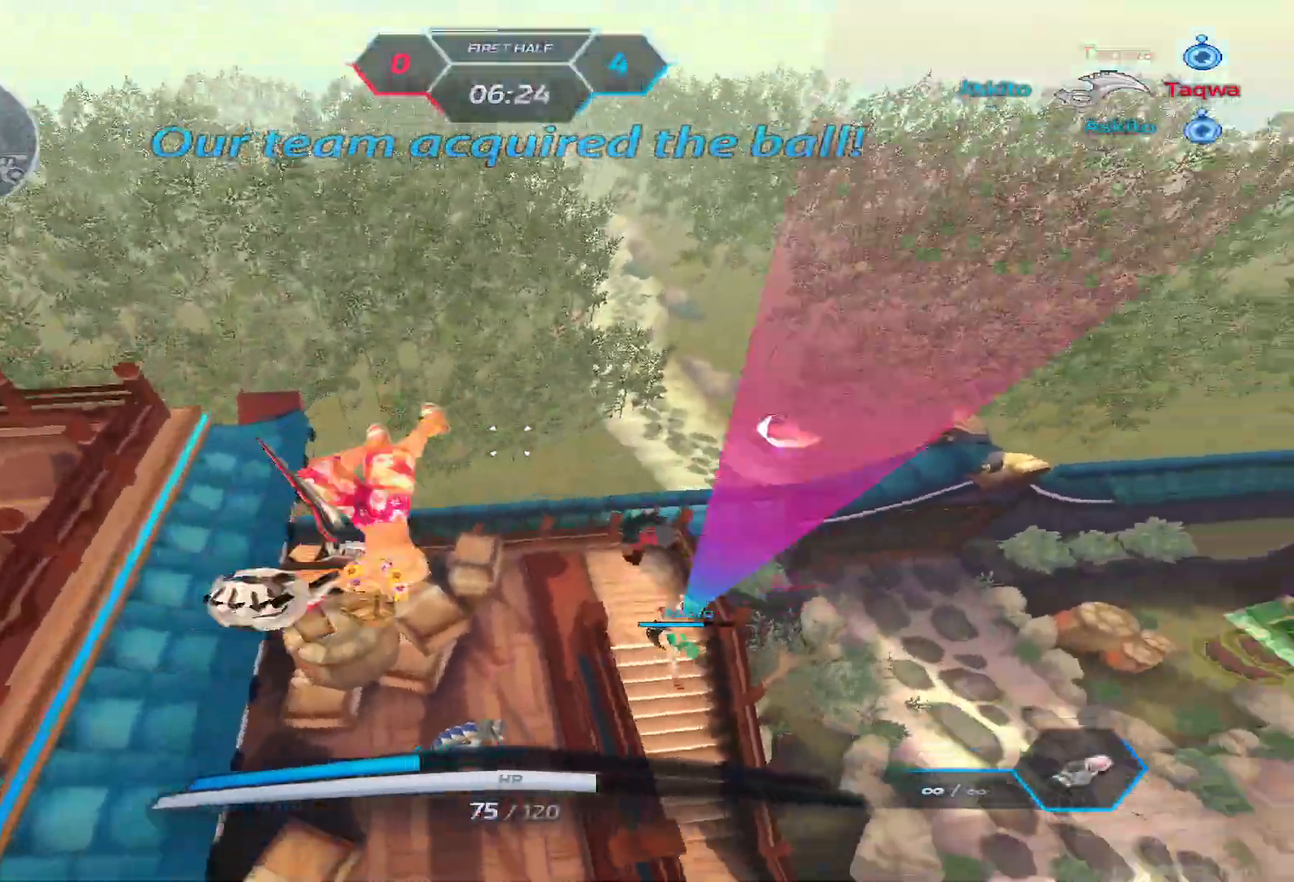
{"keys": ["d", "w"], "events": []}
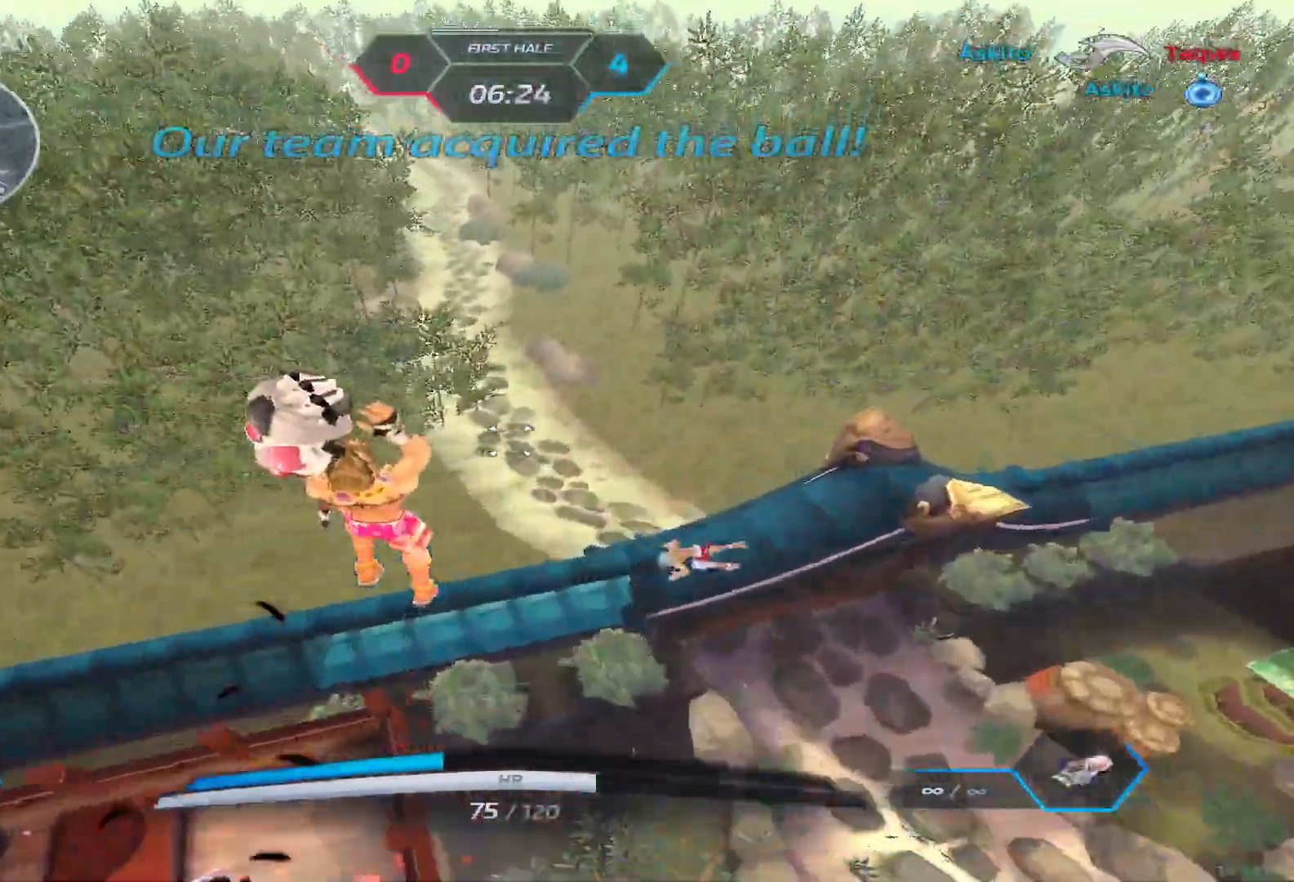
{"keys": ["d", "w"], "events": [[17, "w", "up"], [133, "space", "down"], [283, "space", "up"], [333, "w", "down"]]}
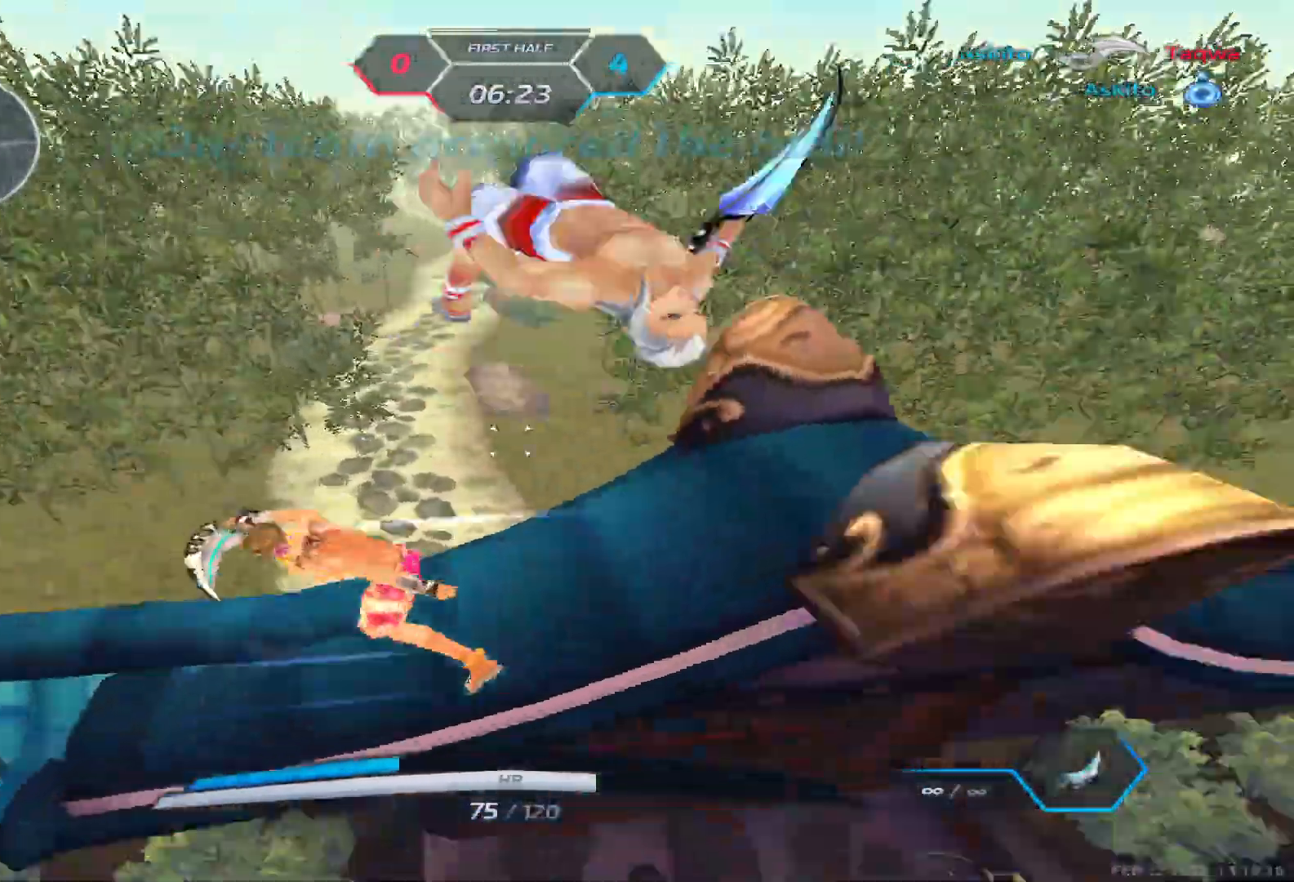
{"keys": ["d"], "events": [[33, "space", "down"], [183, "space", "up"], [483, "w", "up"]]}
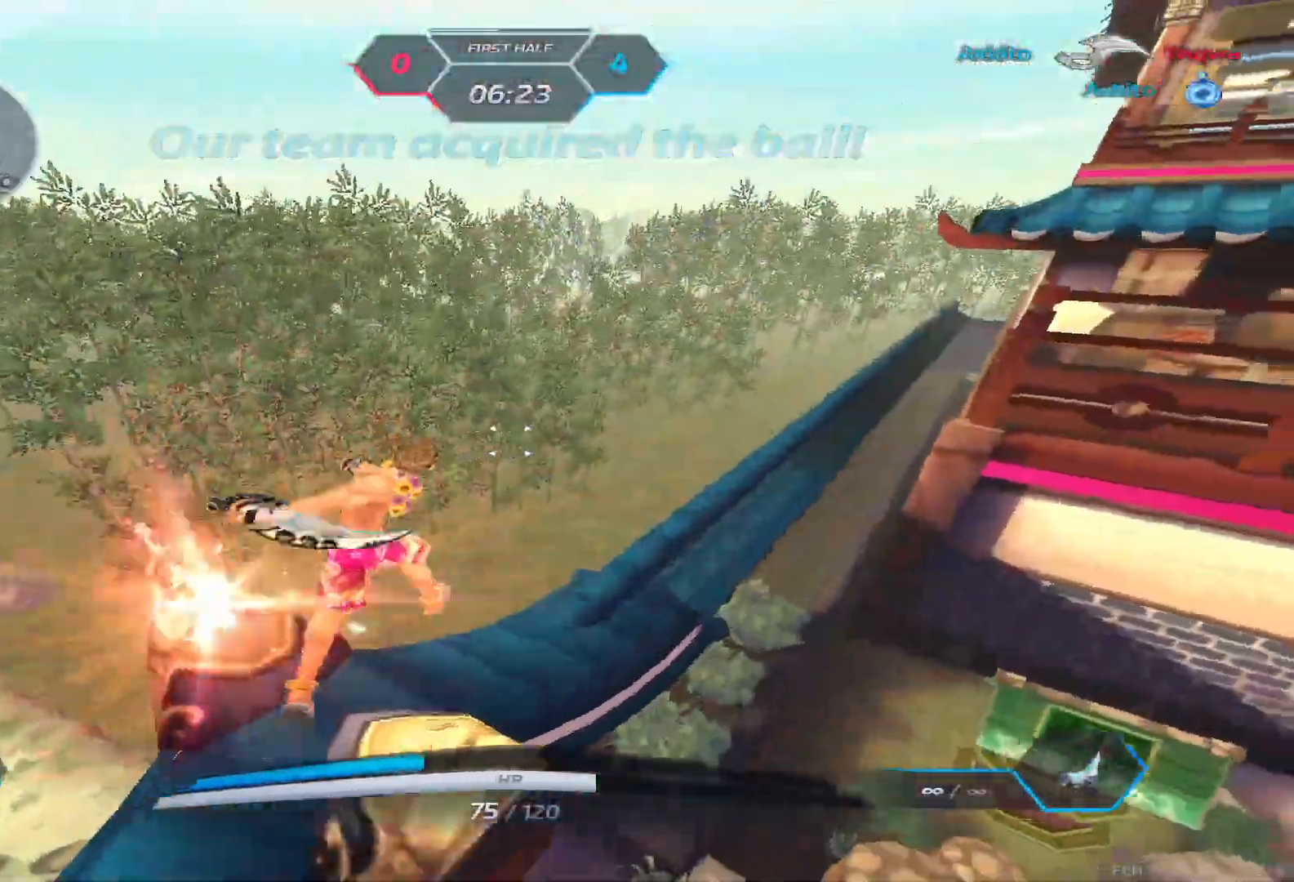
{"keys": ["w"], "events": [[33, "w", "down"], [117, "w", "up"], [133, "w", "down"], [150, "w", "up"], [167, "w", "down"], [317, "d", "up"]]}
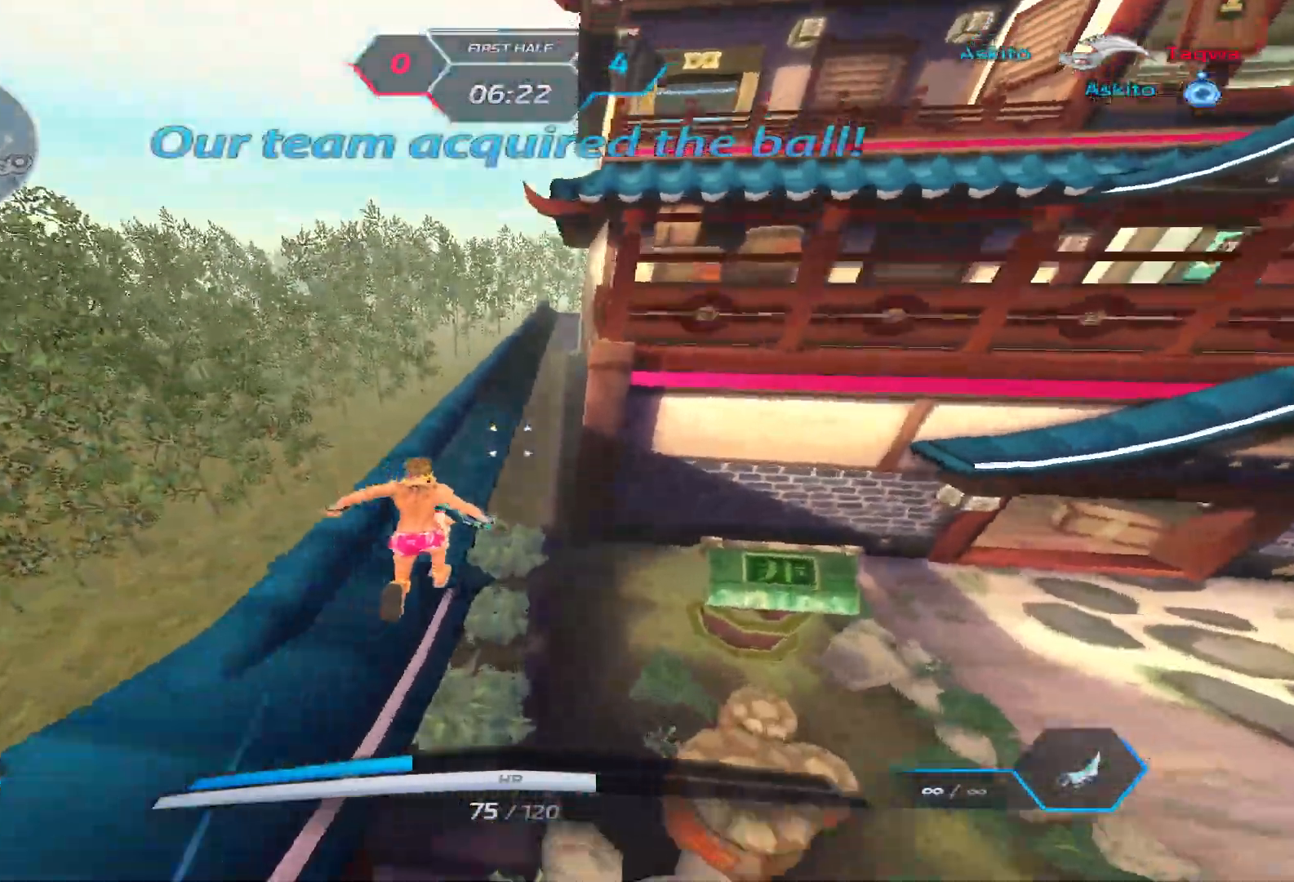
{"keys": ["space", "w"], "events": [[33, "space", "down"], [150, "space", "up"], [267, "space", "down"], [333, "space", "up"], [417, "space", "down"]]}
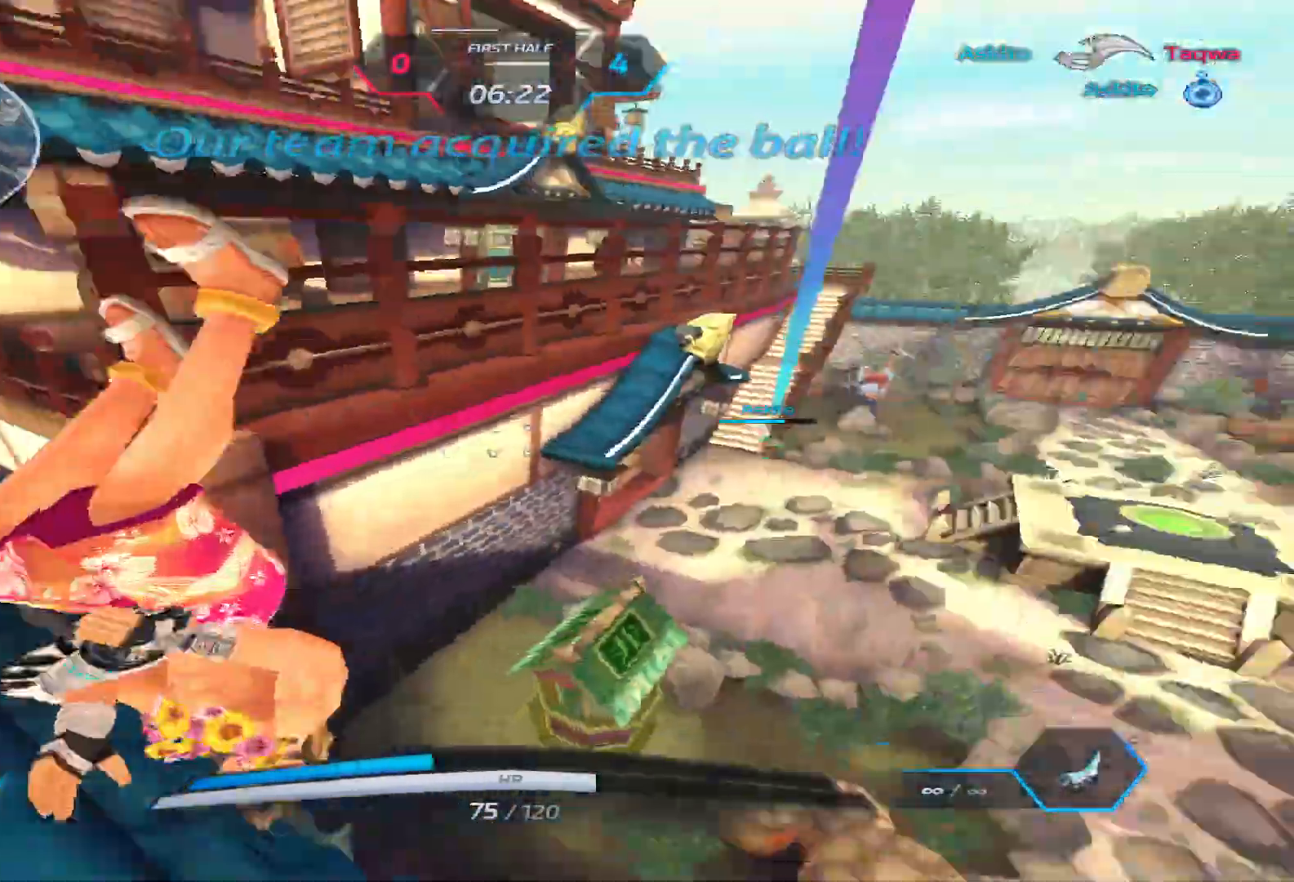
{"keys": ["a", "w"], "events": [[83, "space", "up"], [167, "a", "down"], [233, "w", "up"], [317, "w", "down"], [383, "w", "up"], [450, "w", "down"]]}
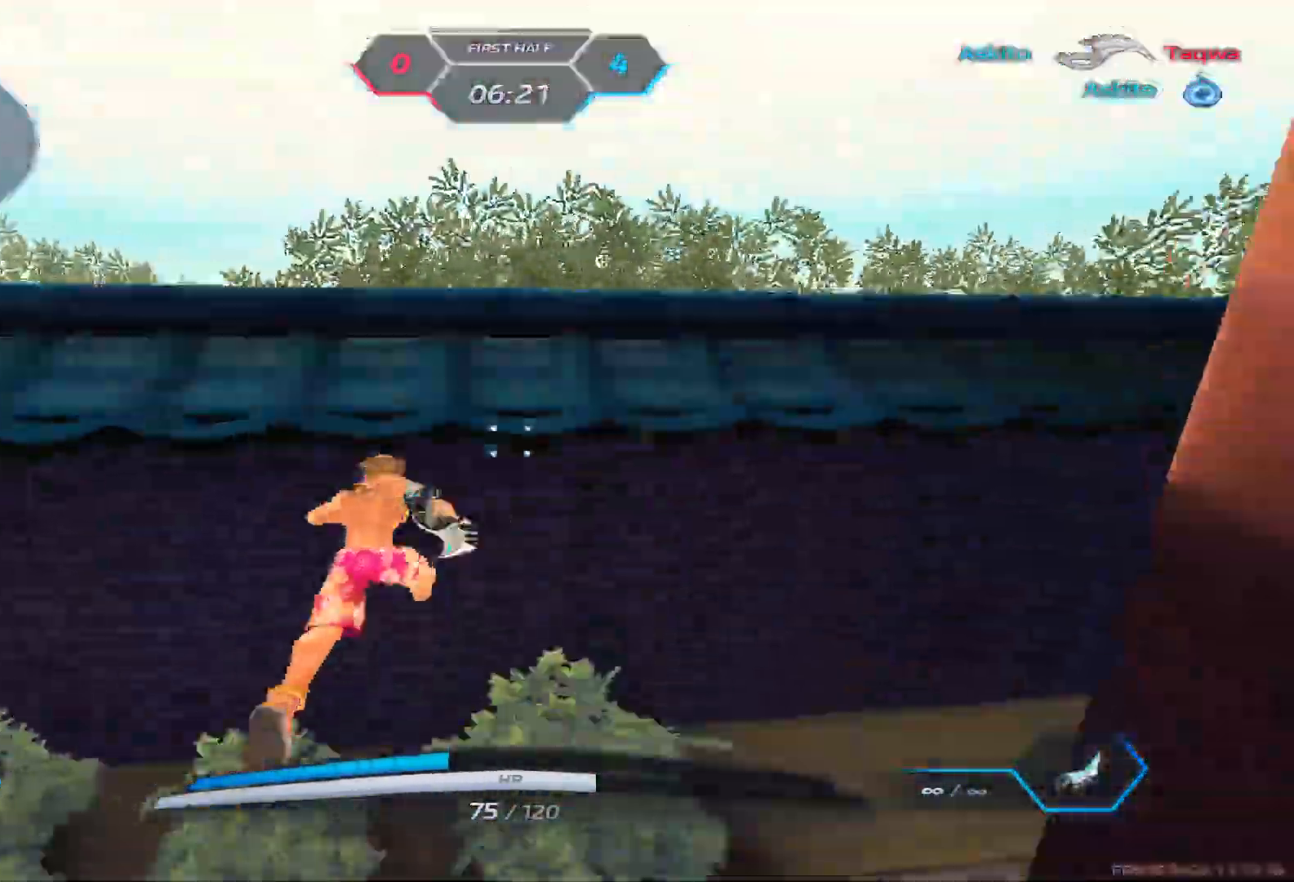
{"keys": ["d", "space", "w"], "events": [[133, "a", "up"], [233, "space", "down"], [300, "d", "down"], [333, "space", "up"], [450, "space", "down"]]}
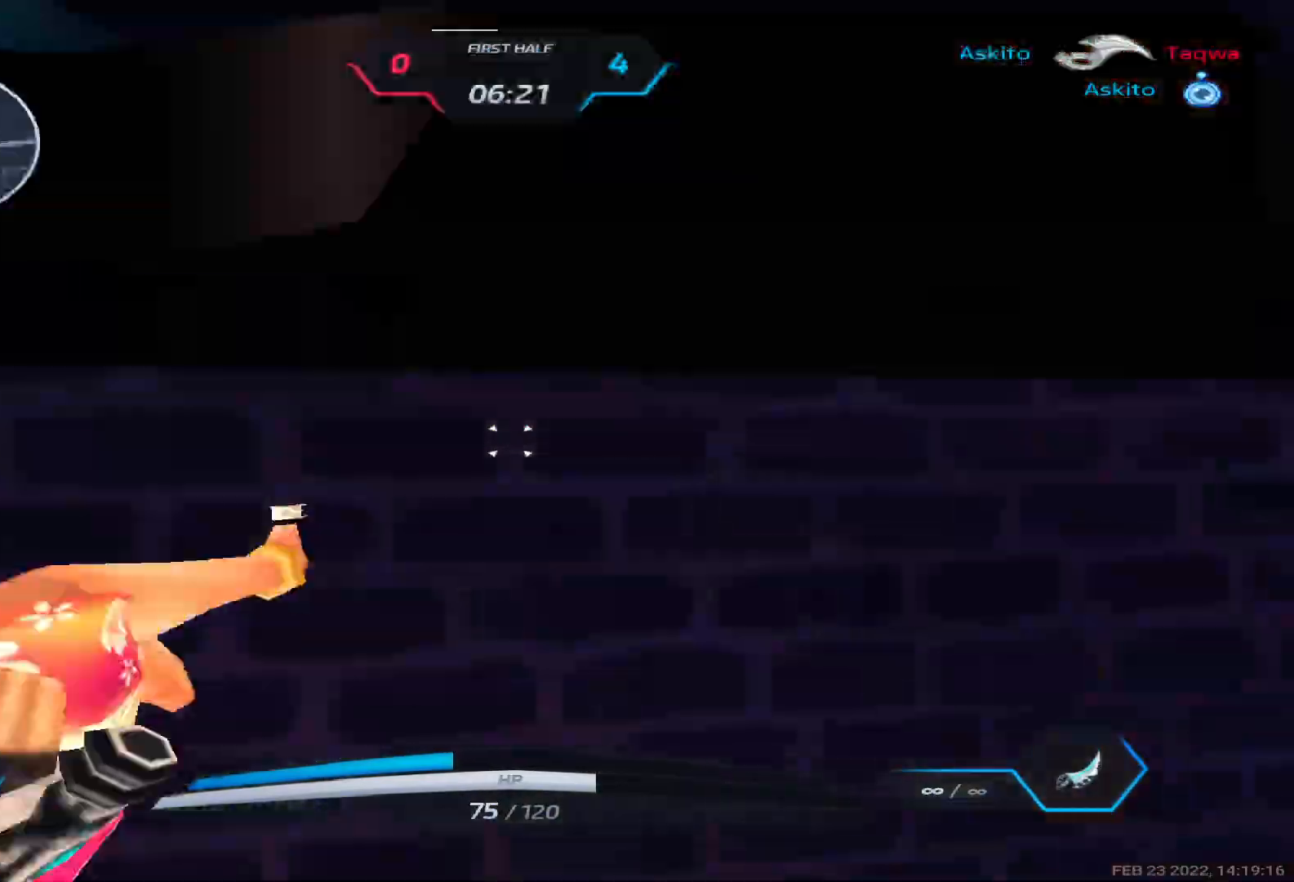
{"keys": ["d", "w"], "events": [[100, "space", "up"]]}
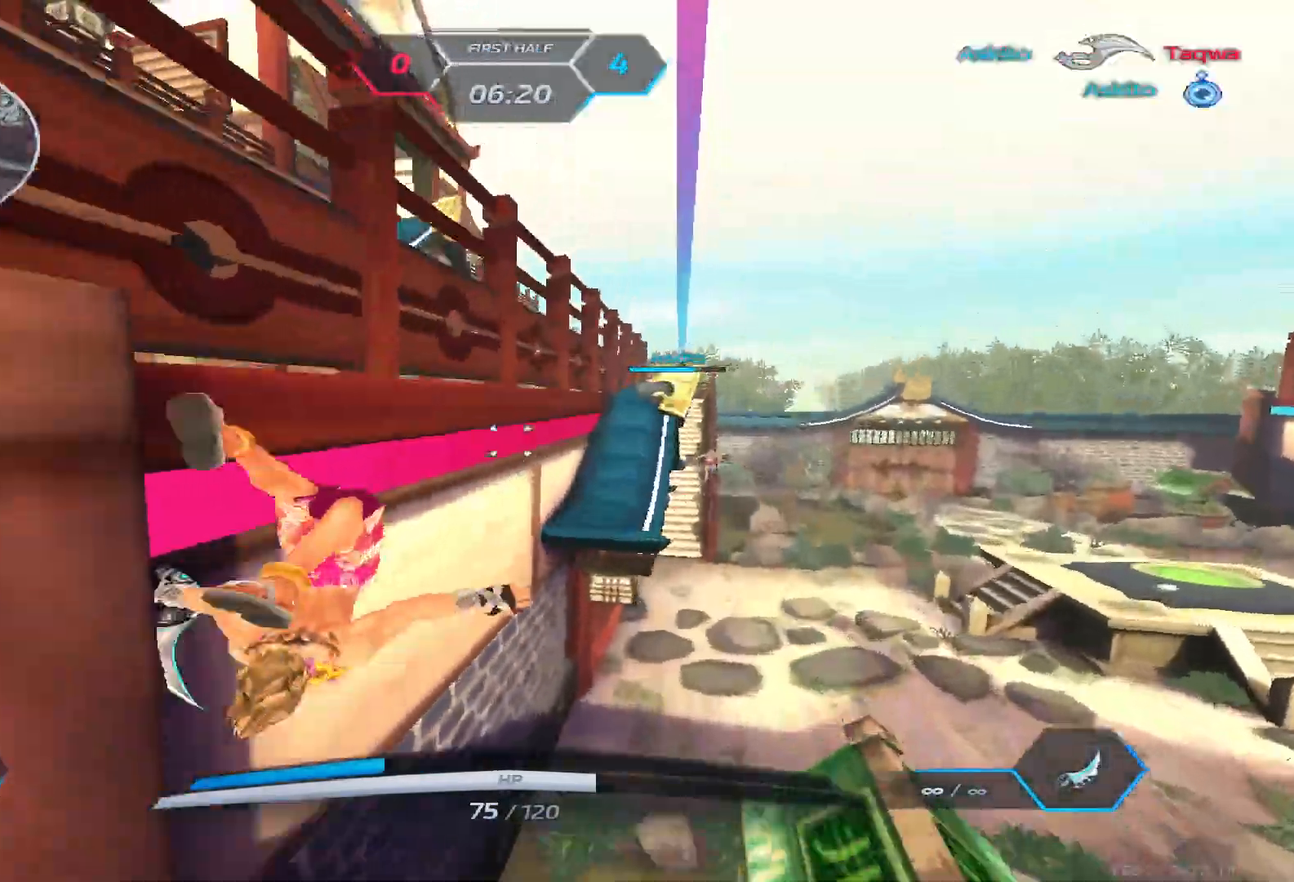
{"keys": ["d", "w"], "events": [[133, "w", "up"], [283, "space", "down"], [417, "space", "up"], [500, "w", "down"]]}
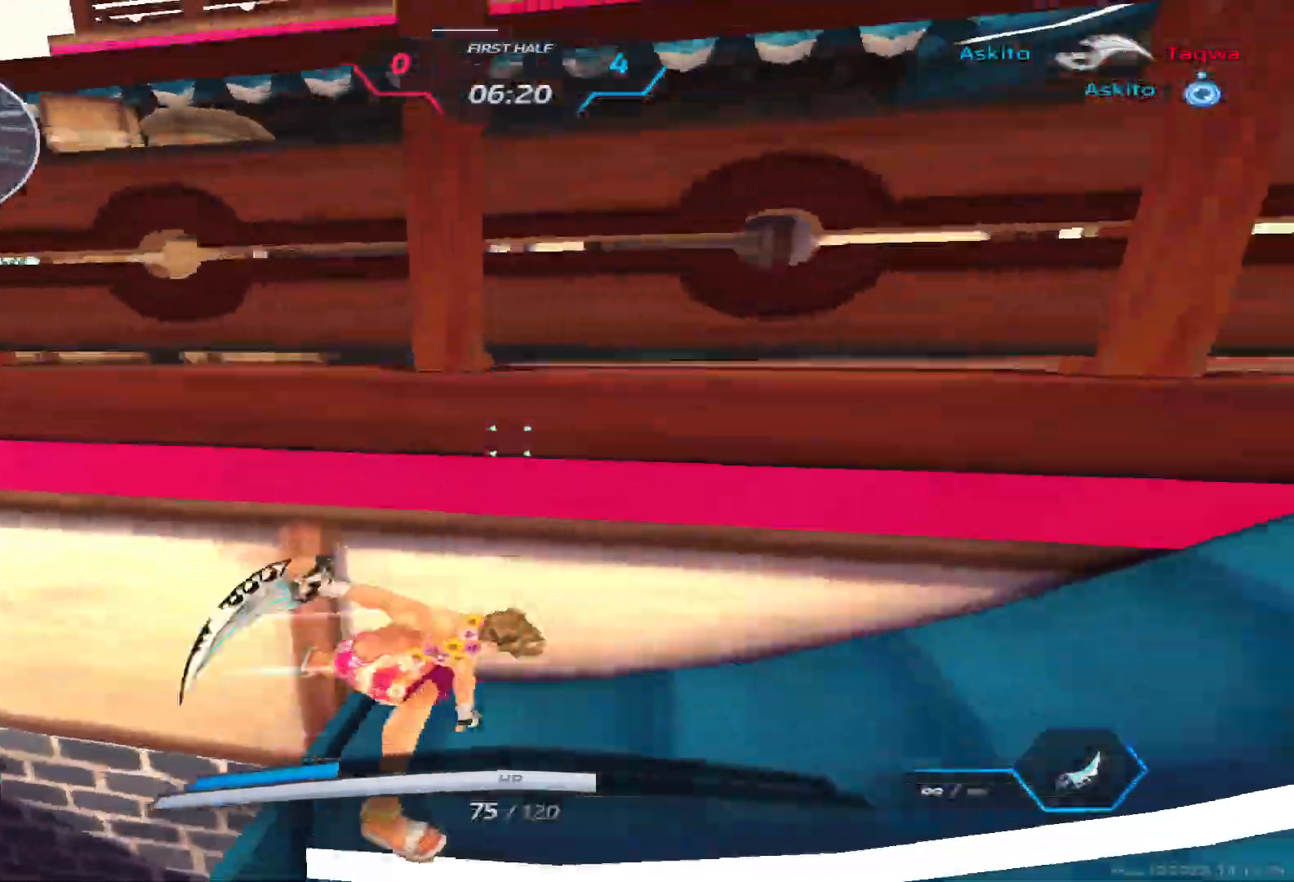
{"keys": ["w"], "events": [[67, "d", "up"], [100, "space", "down"], [283, "space", "up"], [367, "w", "up"], [417, "w", "down"]]}
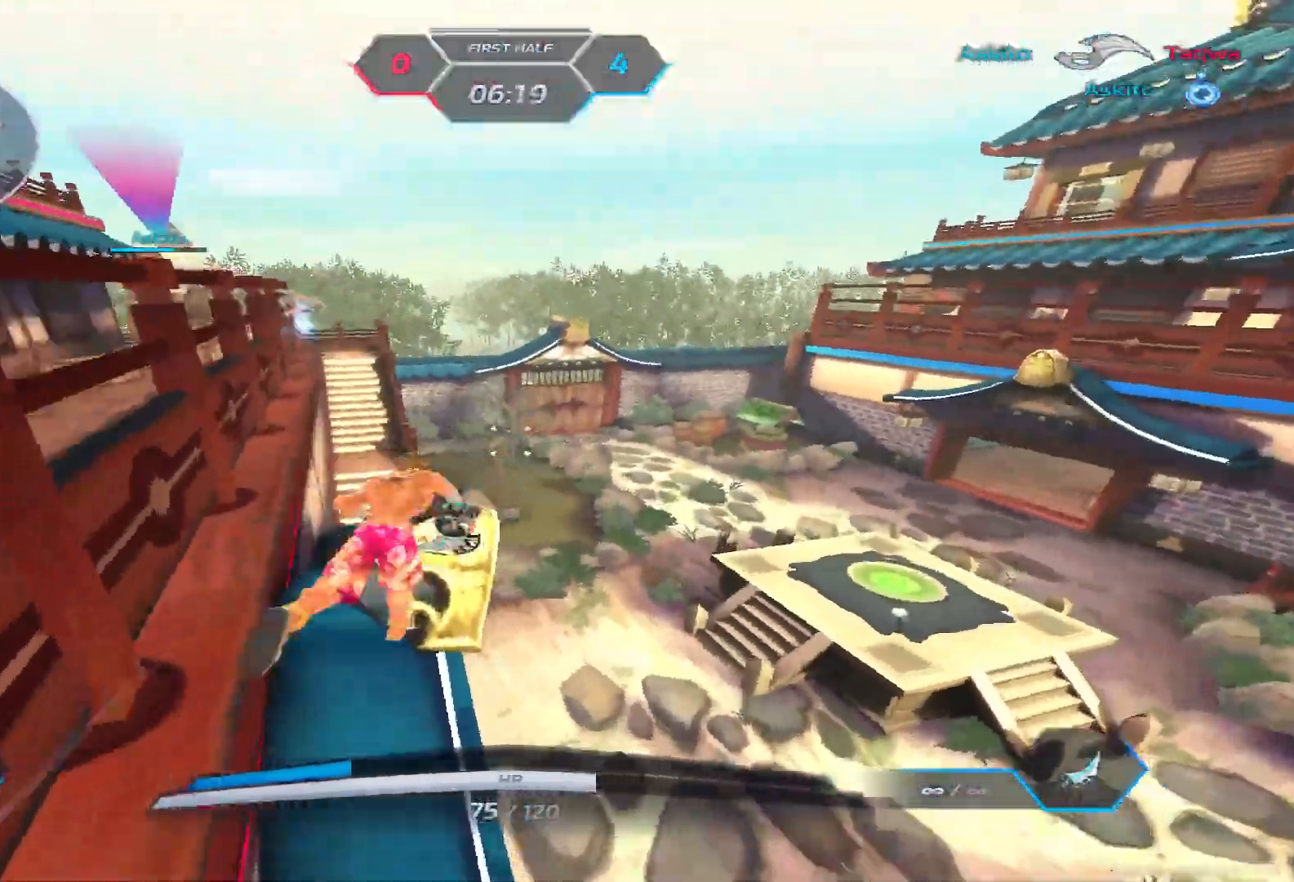
{"keys": ["a", "w"], "events": [[83, "a", "down"], [117, "space", "down"], [167, "w", "up"], [267, "space", "up"], [333, "w", "down"], [383, "w", "up"], [467, "w", "down"]]}
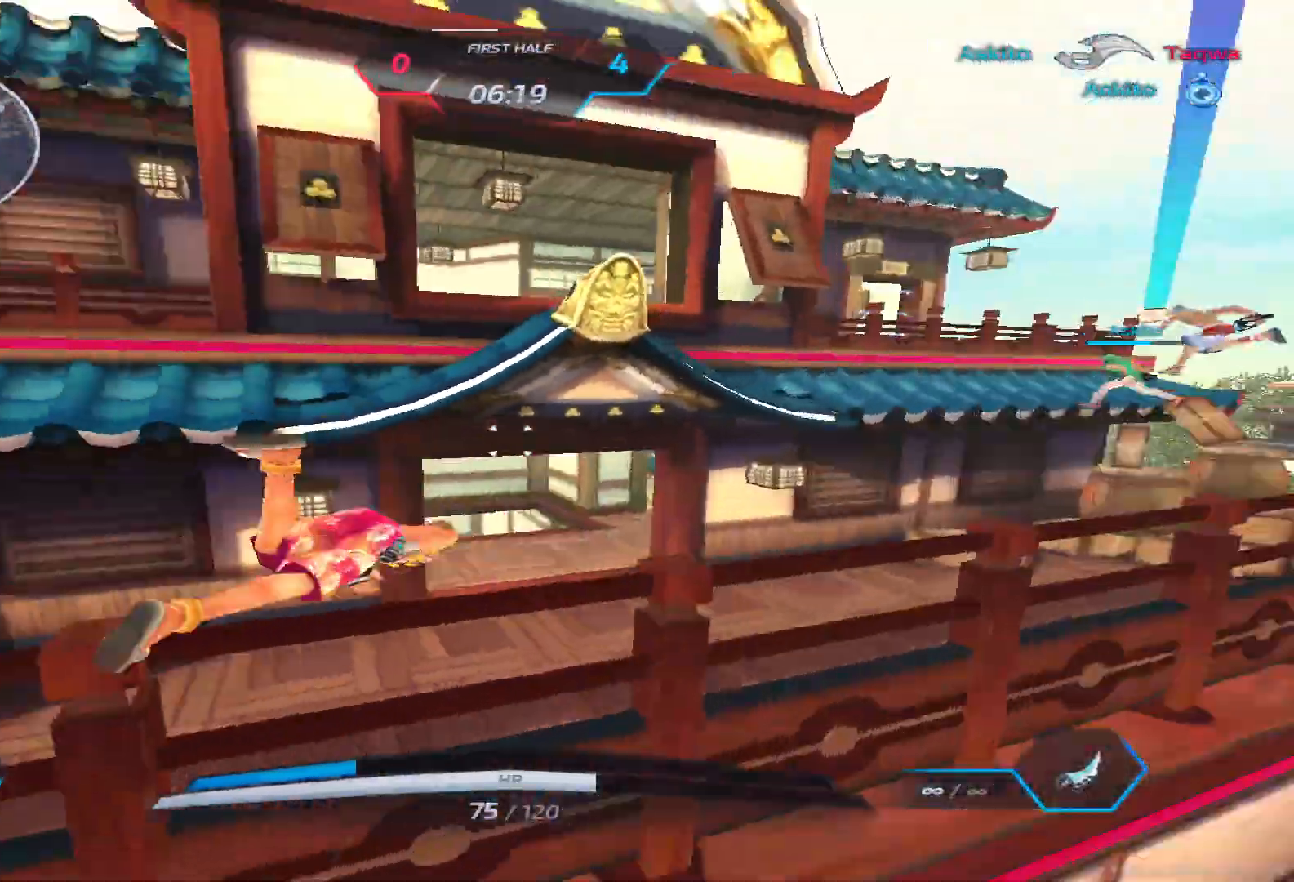
{"keys": ["a"], "events": [[83, "space", "down"], [267, "space", "up"], [333, "w", "up"], [400, "w", "down"], [467, "w", "up"]]}
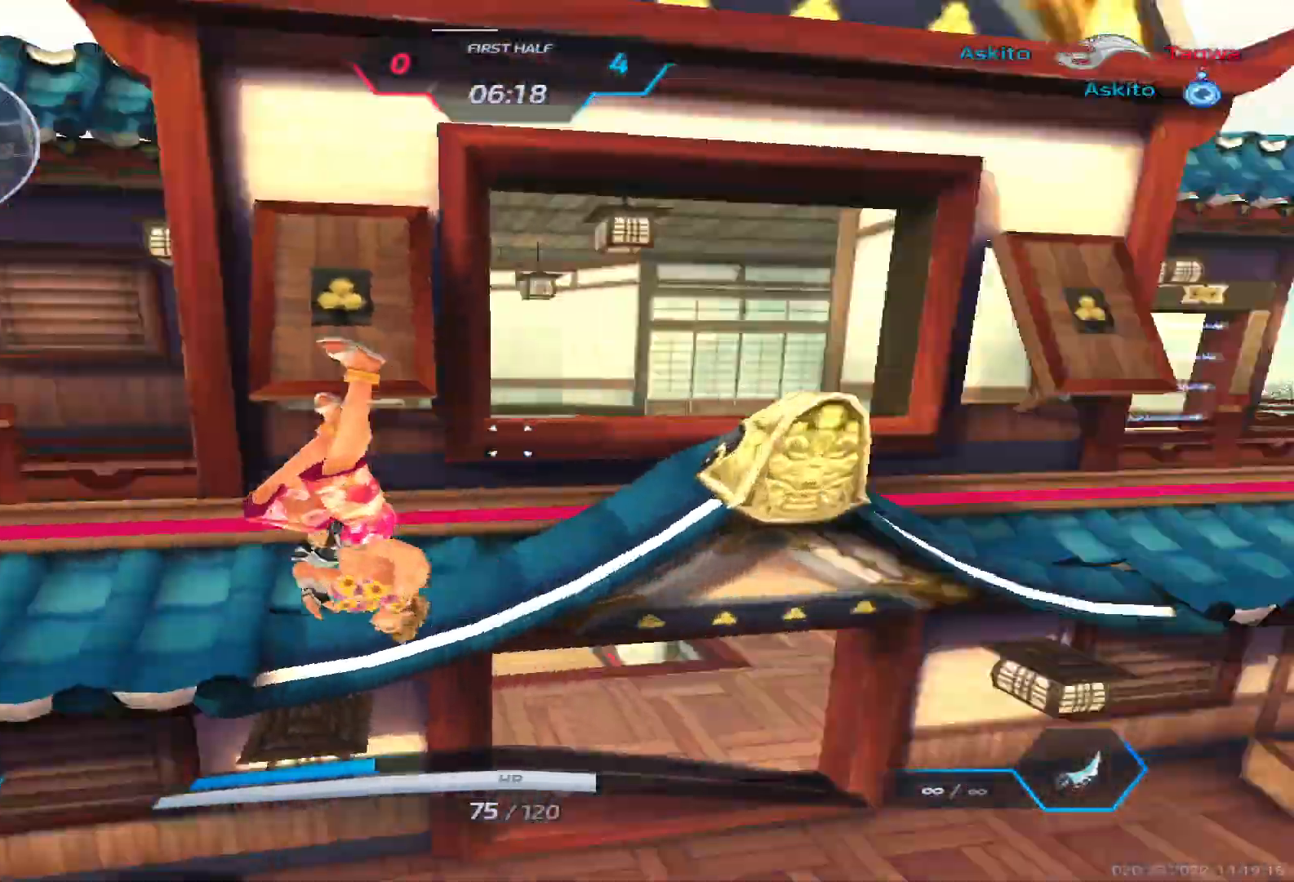
{"keys": ["a", "w"], "events": [[17, "w", "down"]]}
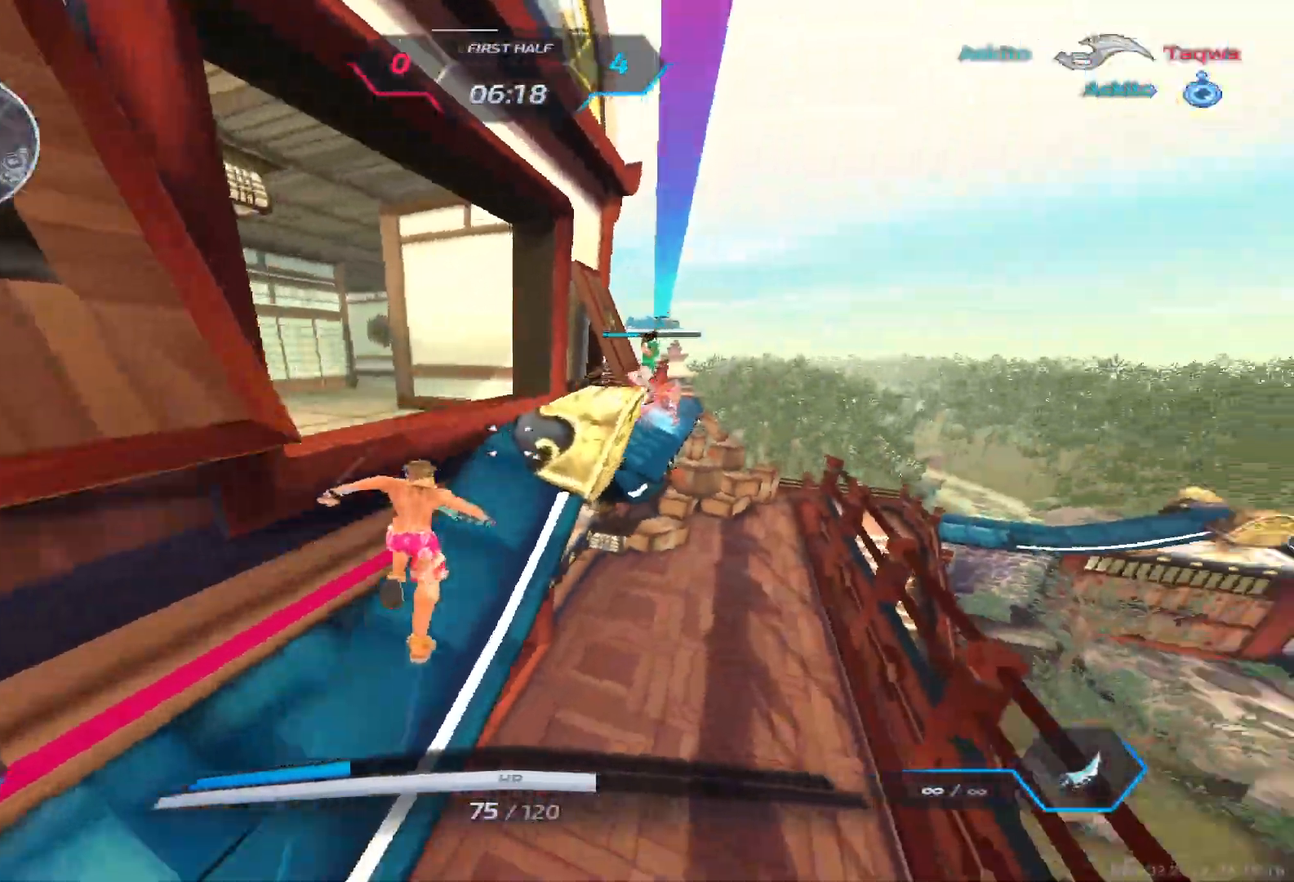
{"keys": ["2", "w"], "events": [[50, "a", "up"], [467, "2", "down"]]}
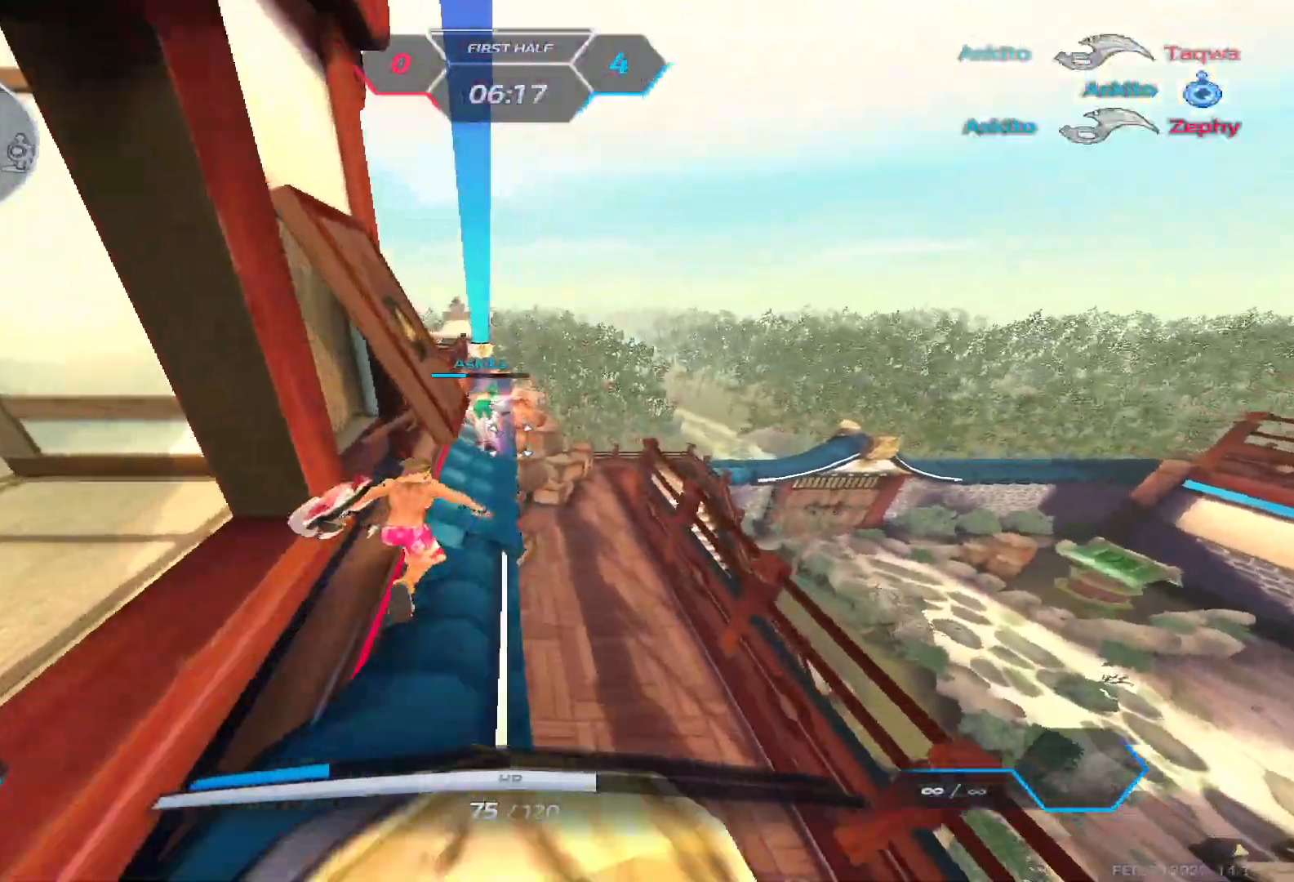
{"keys": ["a", "s"], "events": [[67, "2", "up"], [117, "w", "up"], [417, "s", "down"], [500, "a", "down"]]}
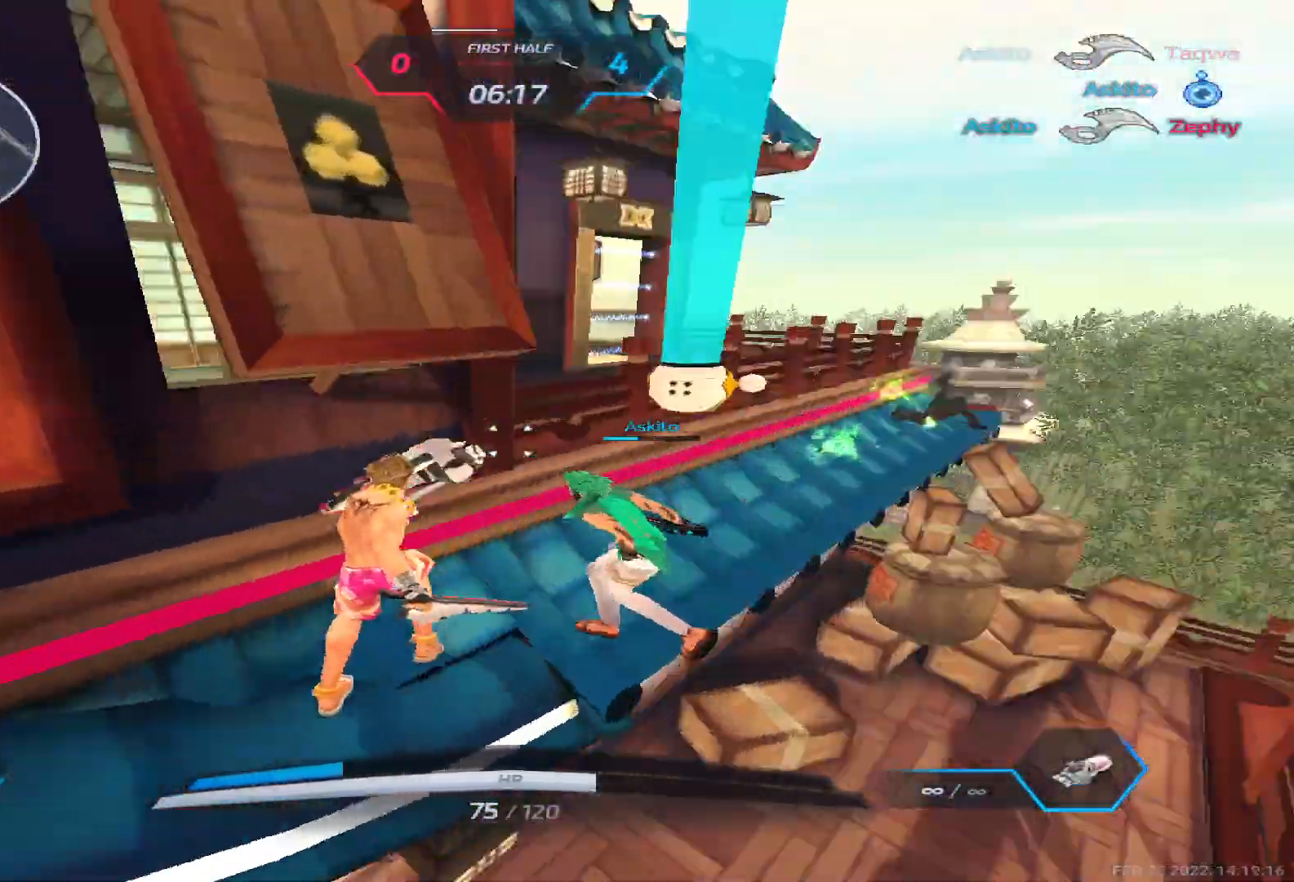
{"keys": ["w"], "events": [[33, "s", "up"], [117, "space", "down"], [133, "space", "up"], [200, "w", "down"], [267, "a", "up"], [267, "w", "up"], [300, "space", "down"], [300, "w", "down"], [367, "space", "up"]]}
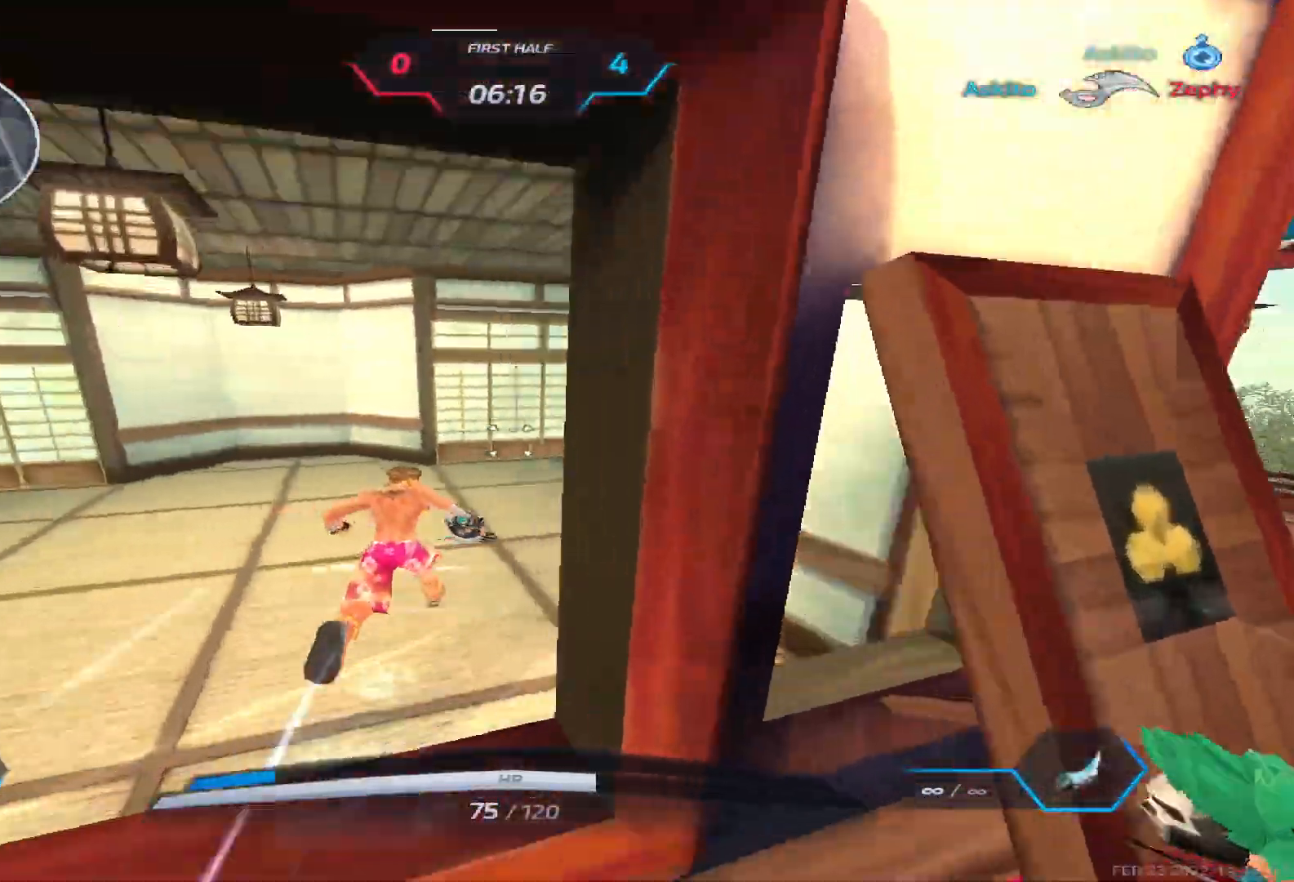
{"keys": ["w"], "events": []}